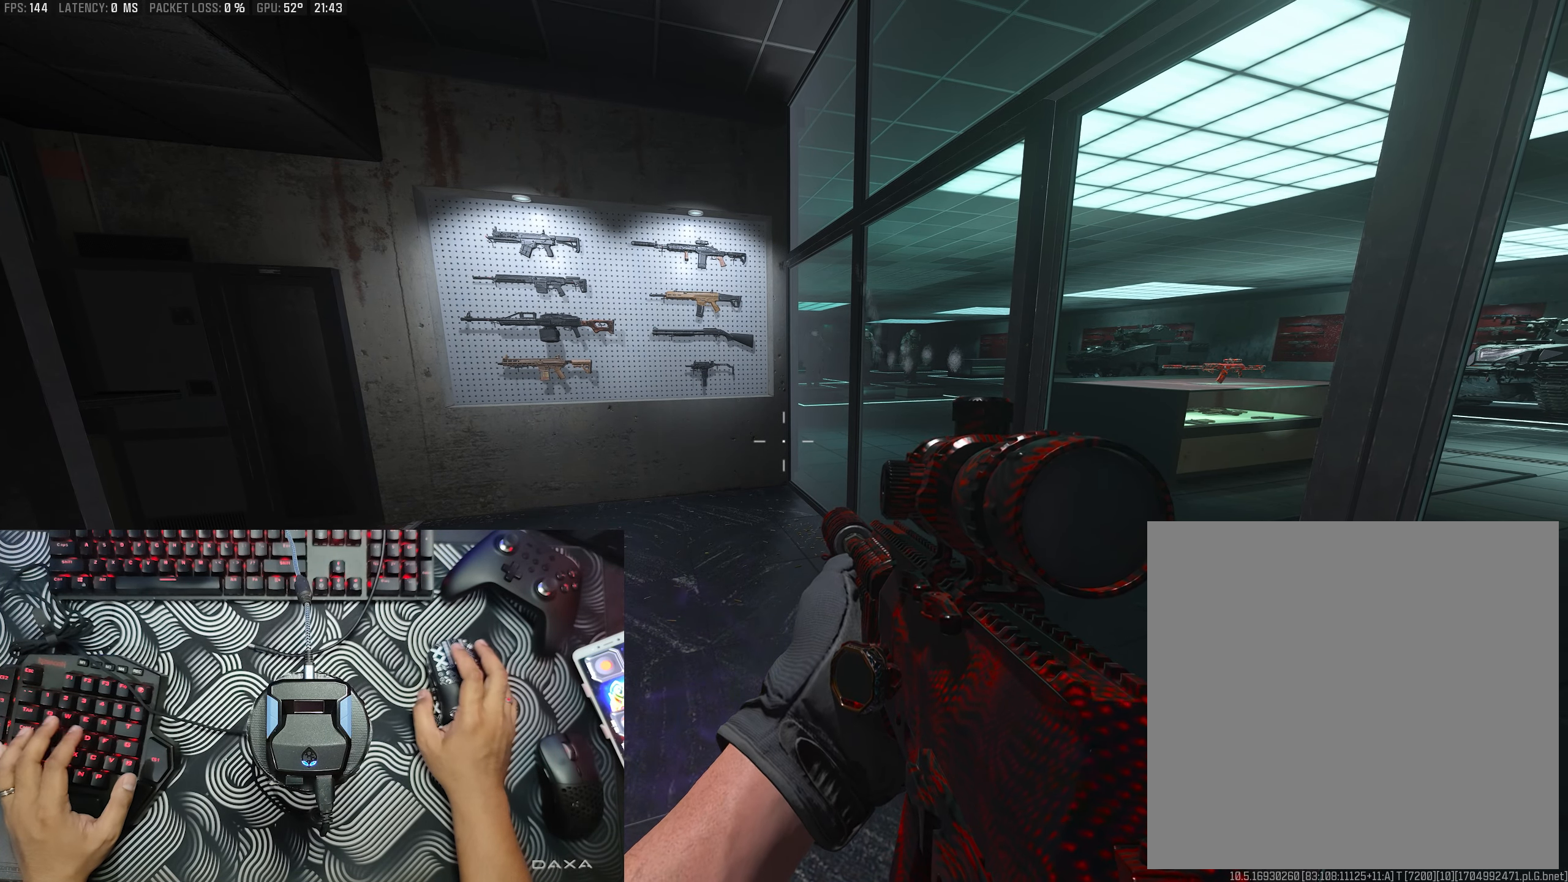
Gameplay with a controller (Xbox layout); each line is a JSON object with the inputs held at the frame after it. "events" lists button and stick changes between this image and that frame as [ms after this image, input, new state], when the widget could be followed in between. Not read: A.
{"buttons": [], "left_stick": "center", "right_stick": "center", "events": []}
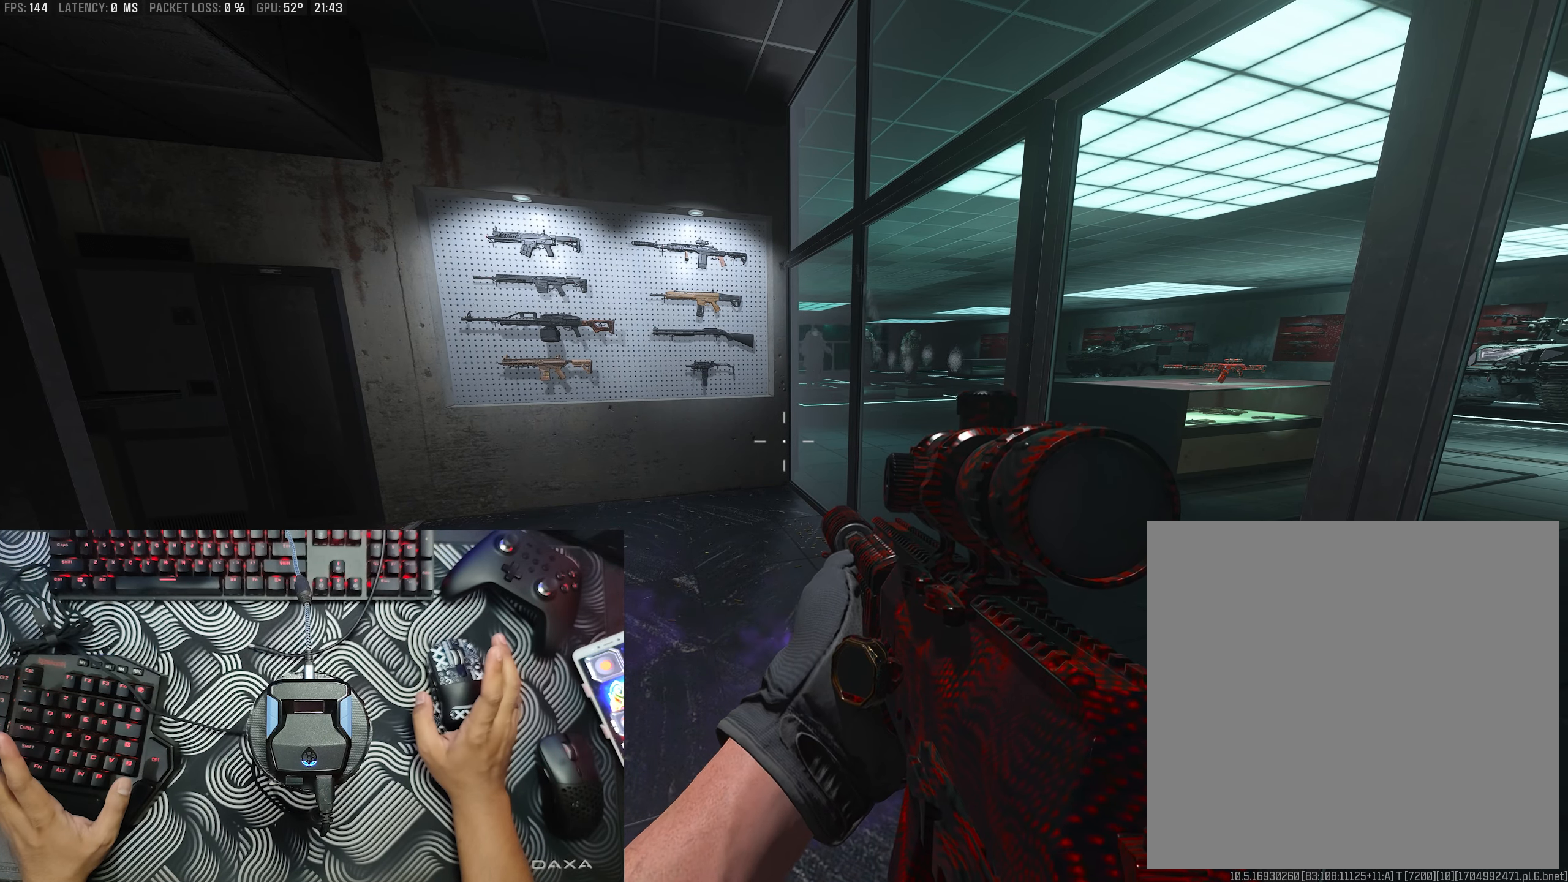
{"buttons": [], "left_stick": "center", "right_stick": "center", "events": []}
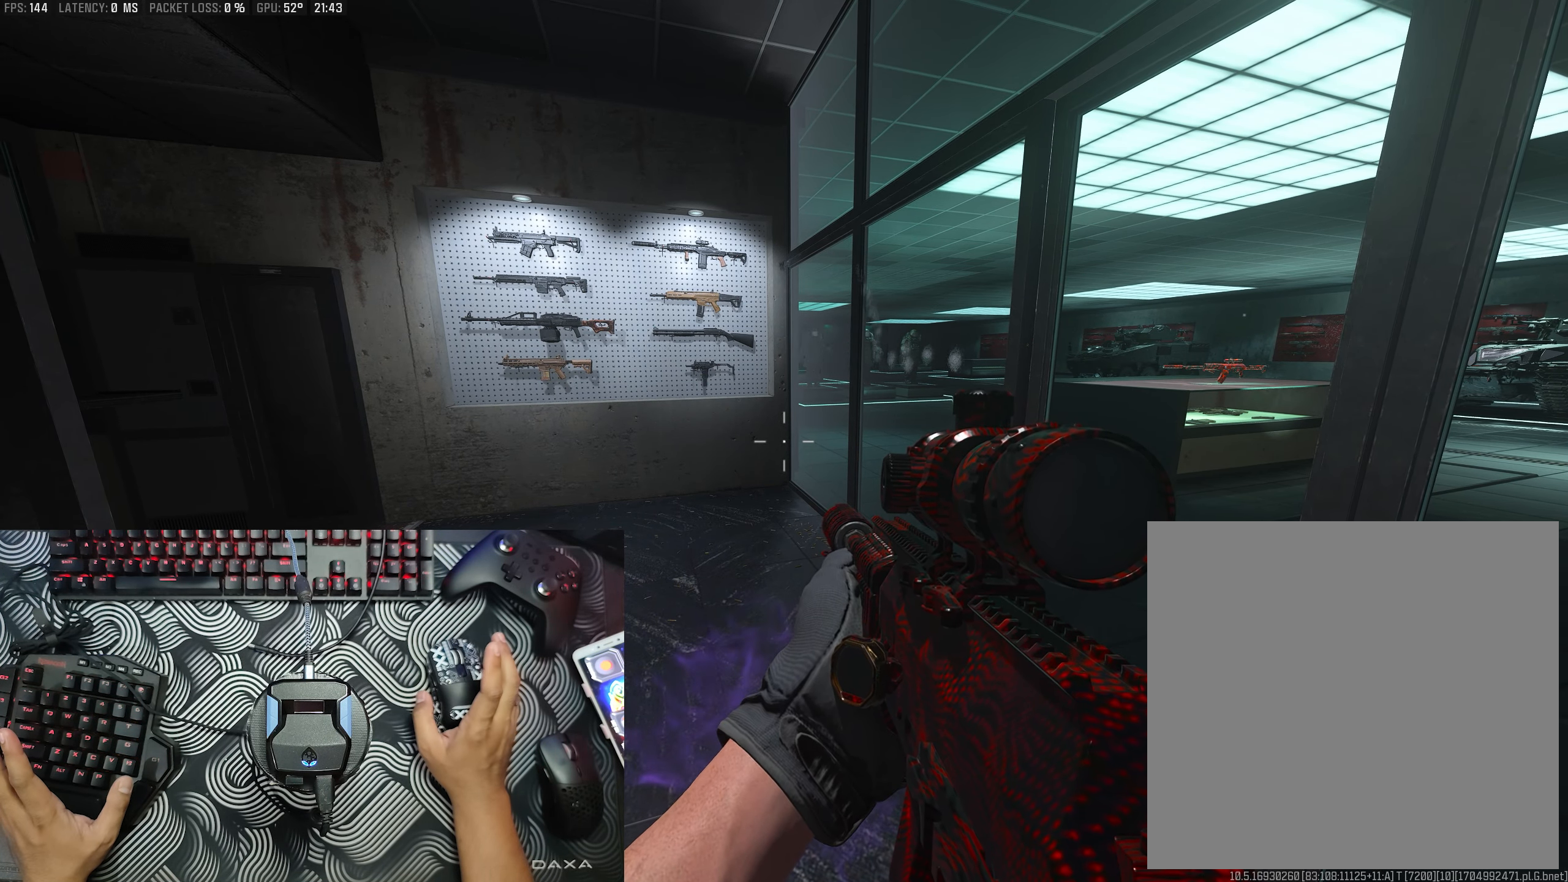
{"buttons": [], "left_stick": "center", "right_stick": "center", "events": []}
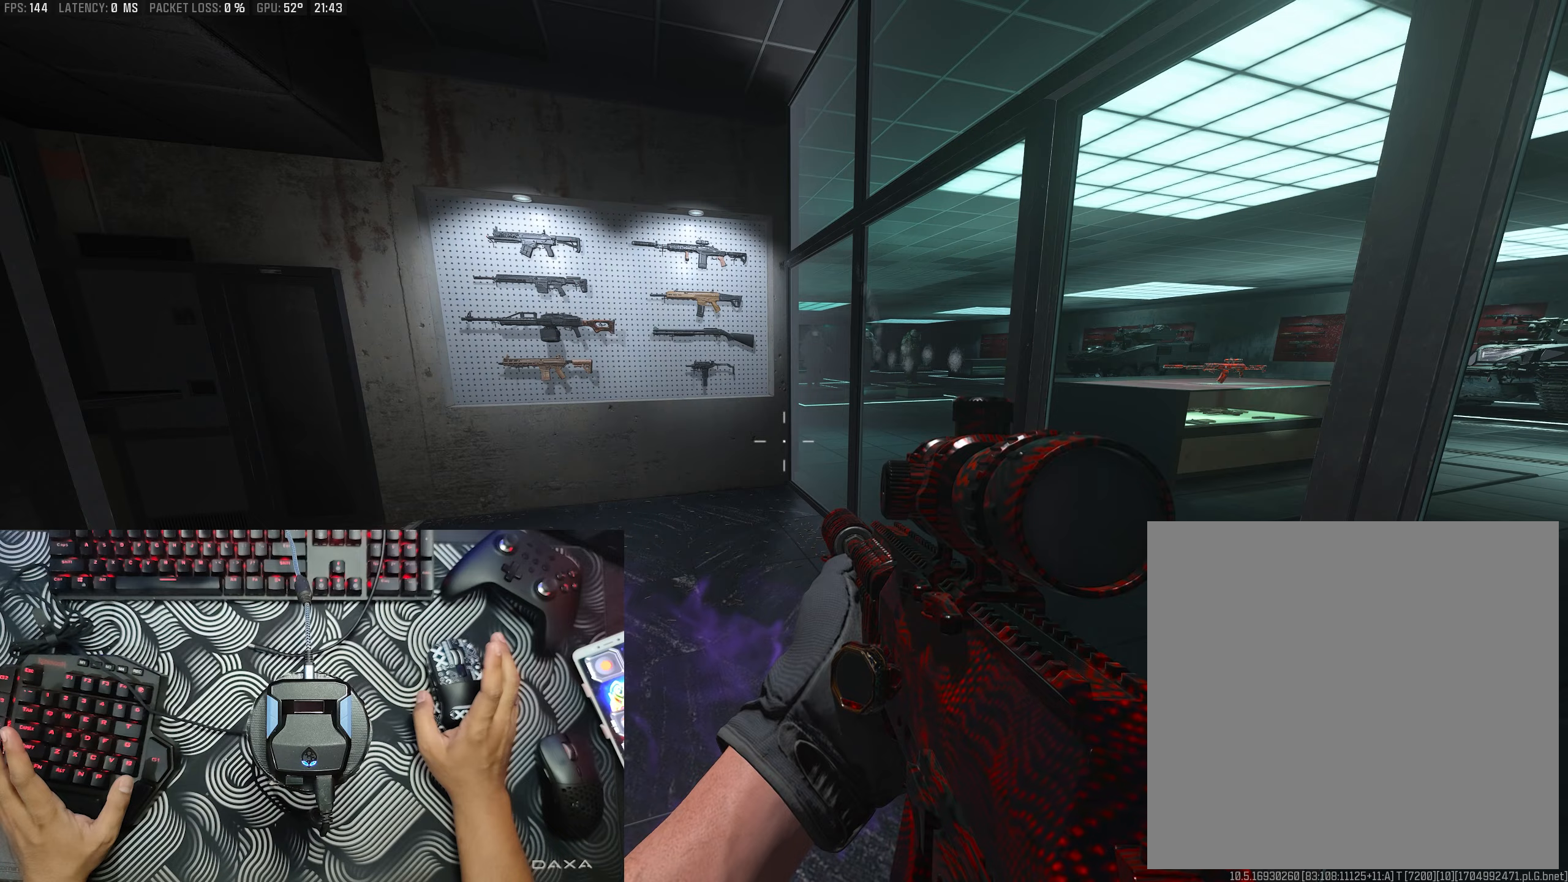
{"buttons": [], "left_stick": "center", "right_stick": "center", "events": []}
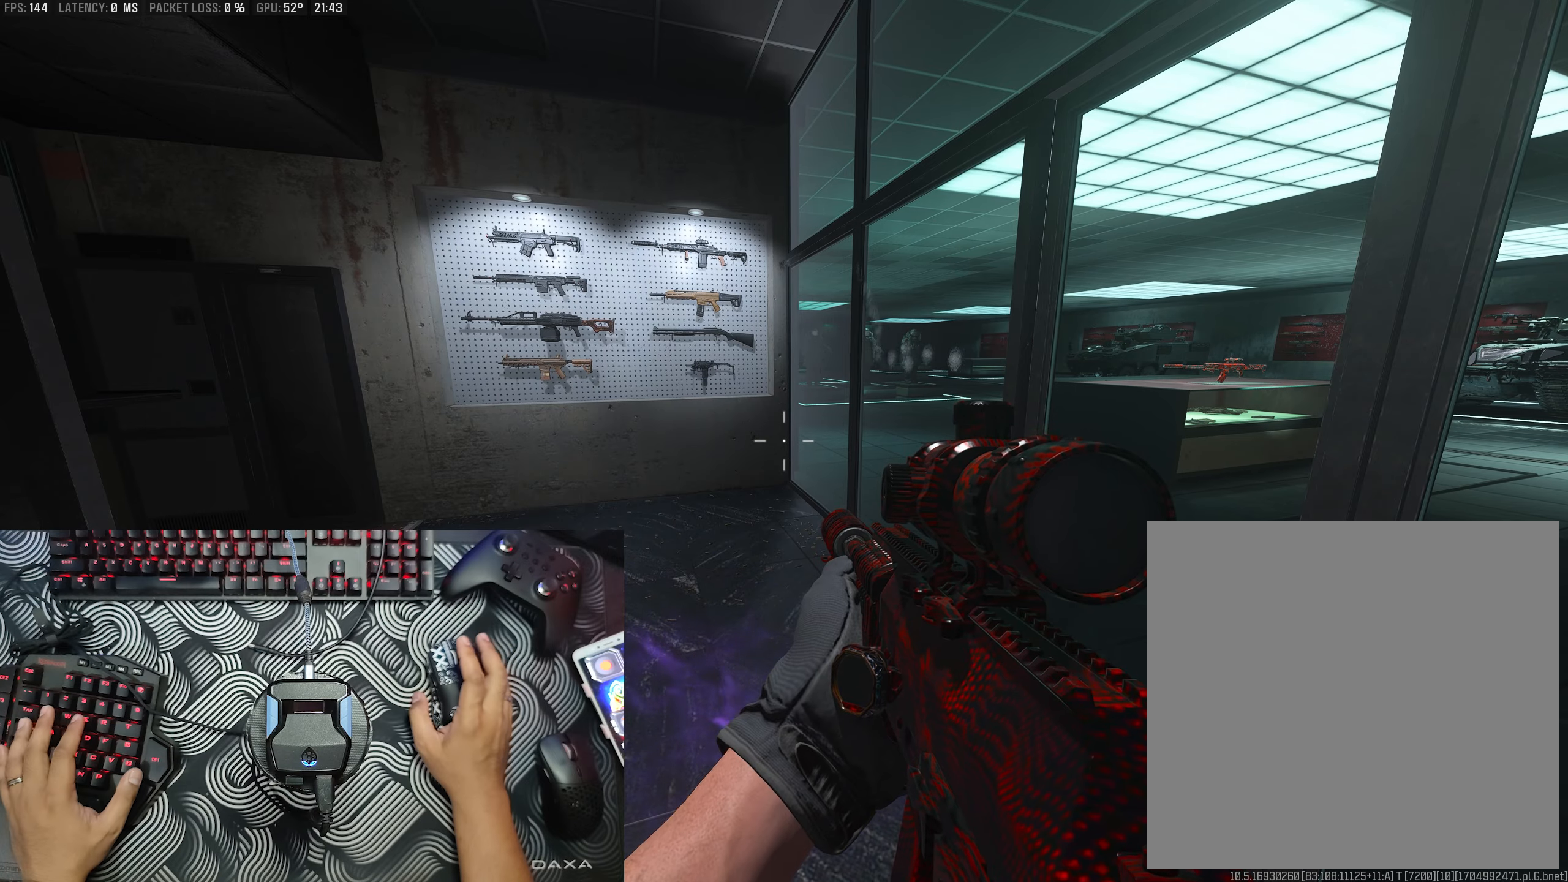
{"buttons": [], "left_stick": "center", "right_stick": "center", "events": []}
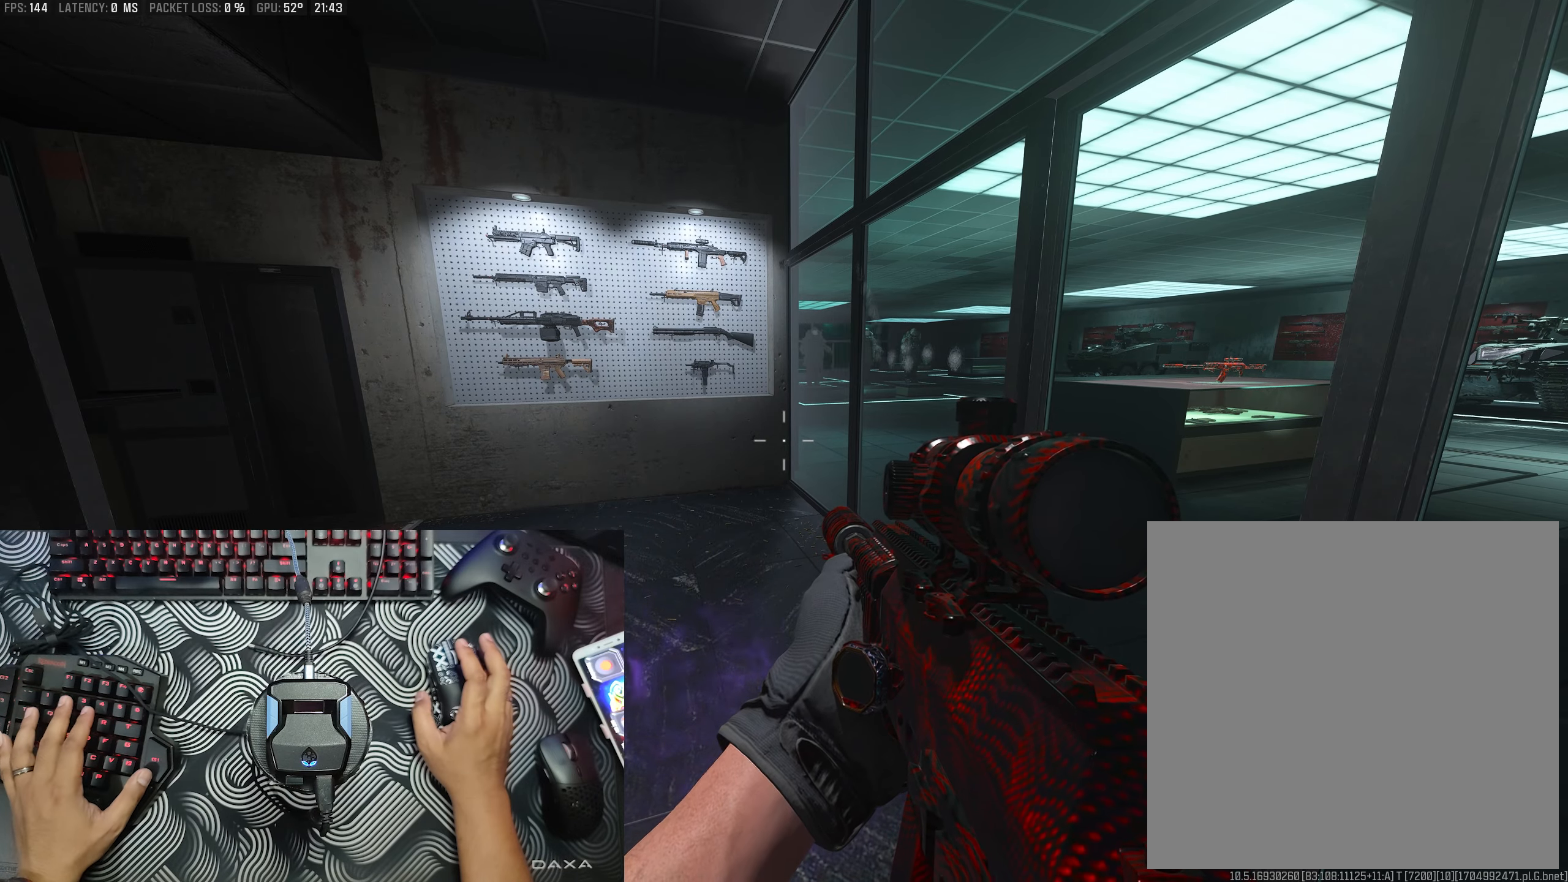
{"buttons": ["DPAD_LEFT"], "left_stick": "center", "right_stick": "center", "events": [[233, "DPAD_LEFT", "down"]]}
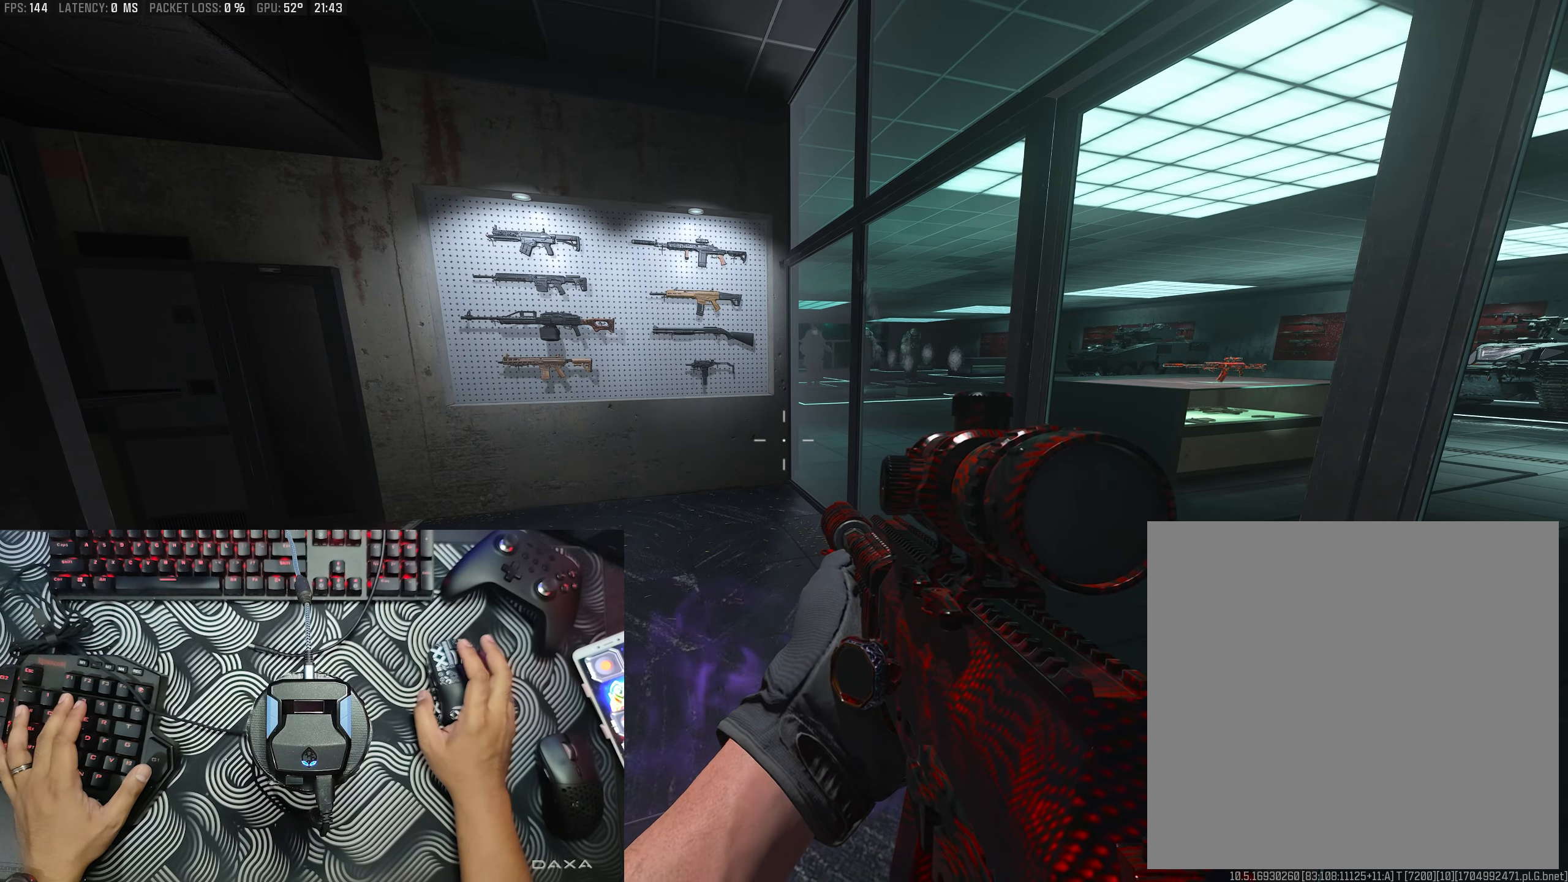
{"buttons": ["DPAD_LEFT"], "left_stick": "center", "right_stick": "left", "events": [[317, "right_stick", "left"]]}
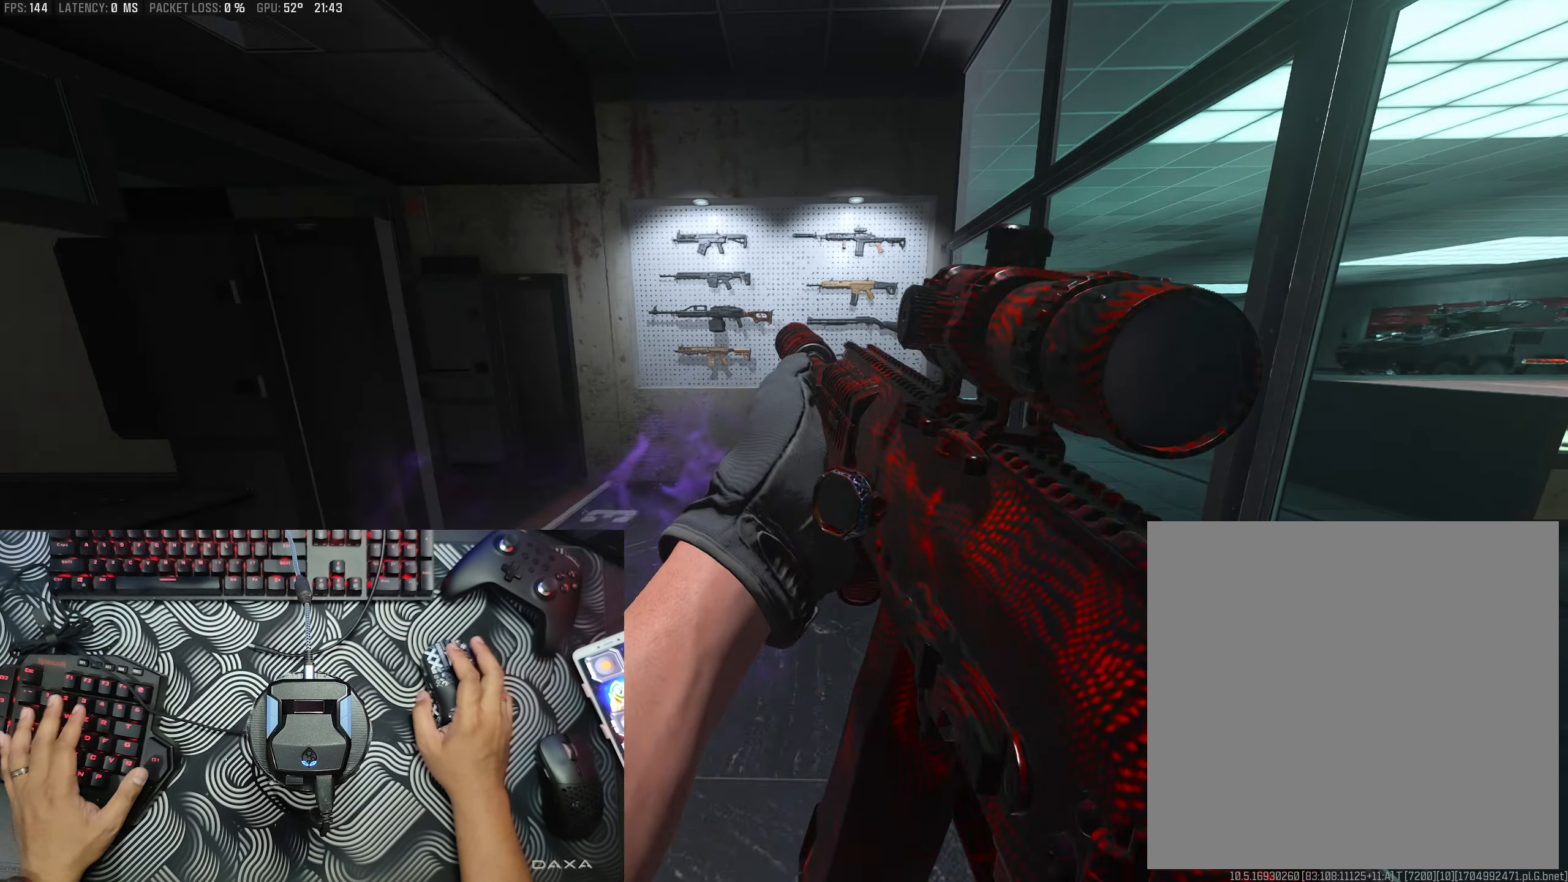
{"buttons": [], "left_stick": "center", "right_stick": "center", "events": [[100, "DPAD_LEFT", "up"], [100, "right_stick", "center"]]}
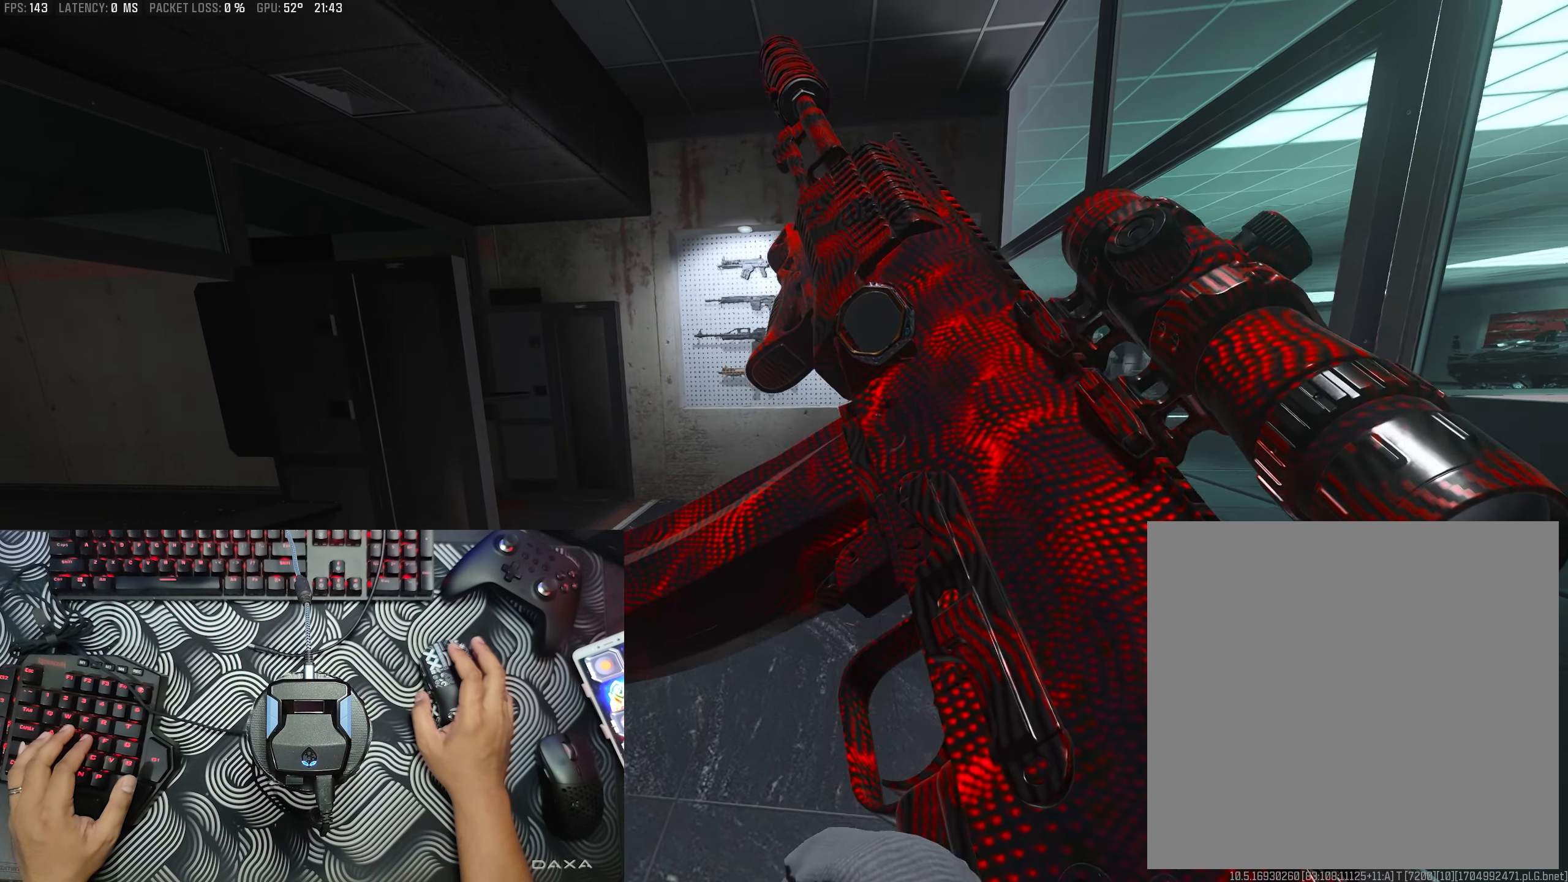
{"buttons": [], "left_stick": "center", "right_stick": "center", "events": []}
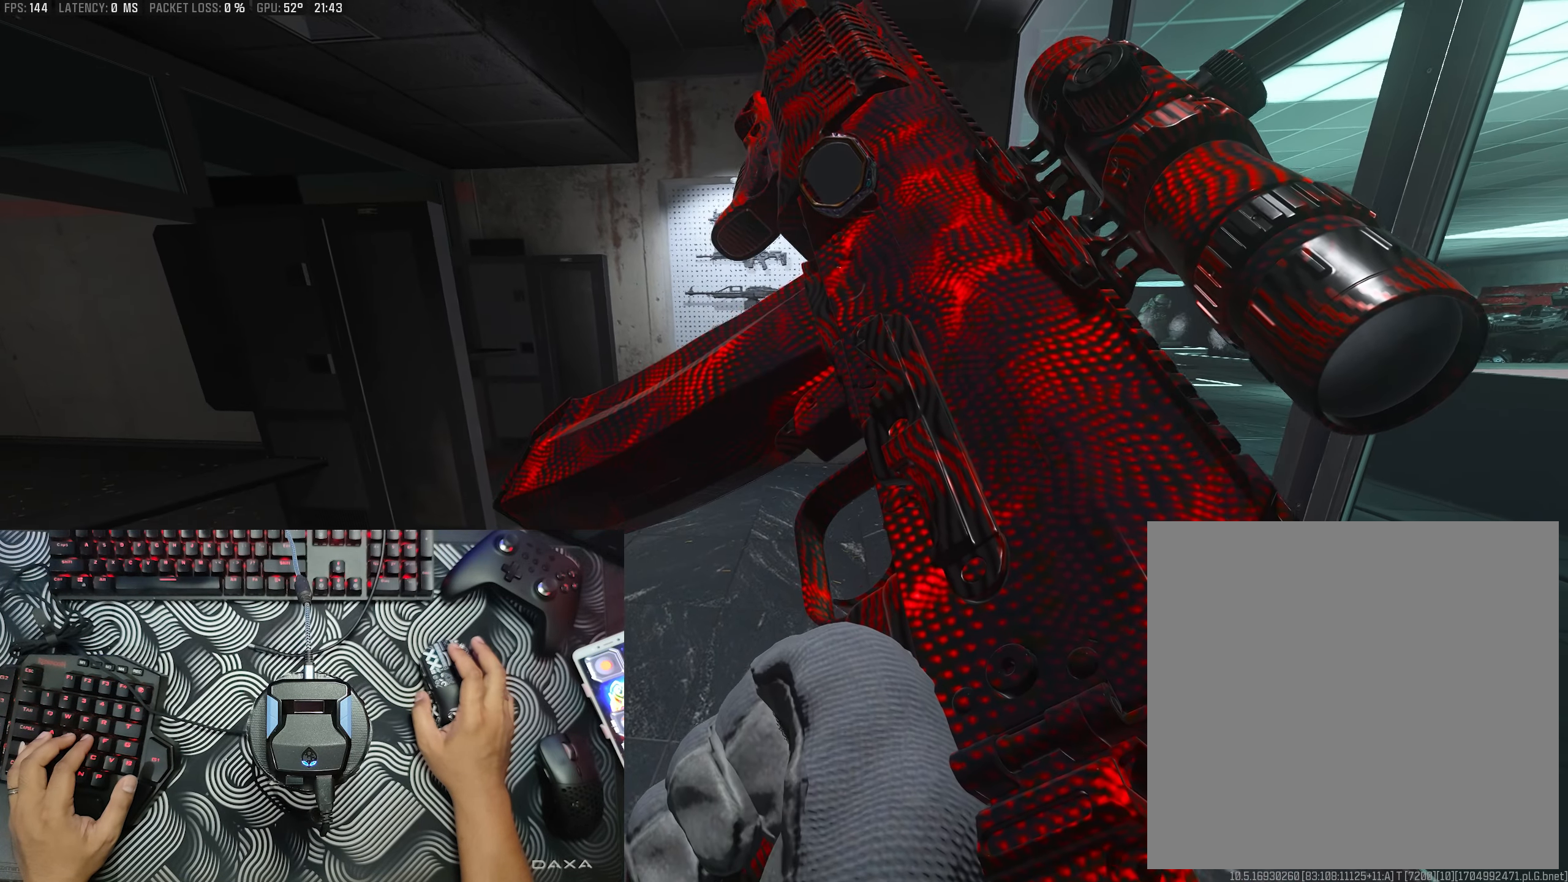
{"buttons": [], "left_stick": "center", "right_stick": "center", "events": []}
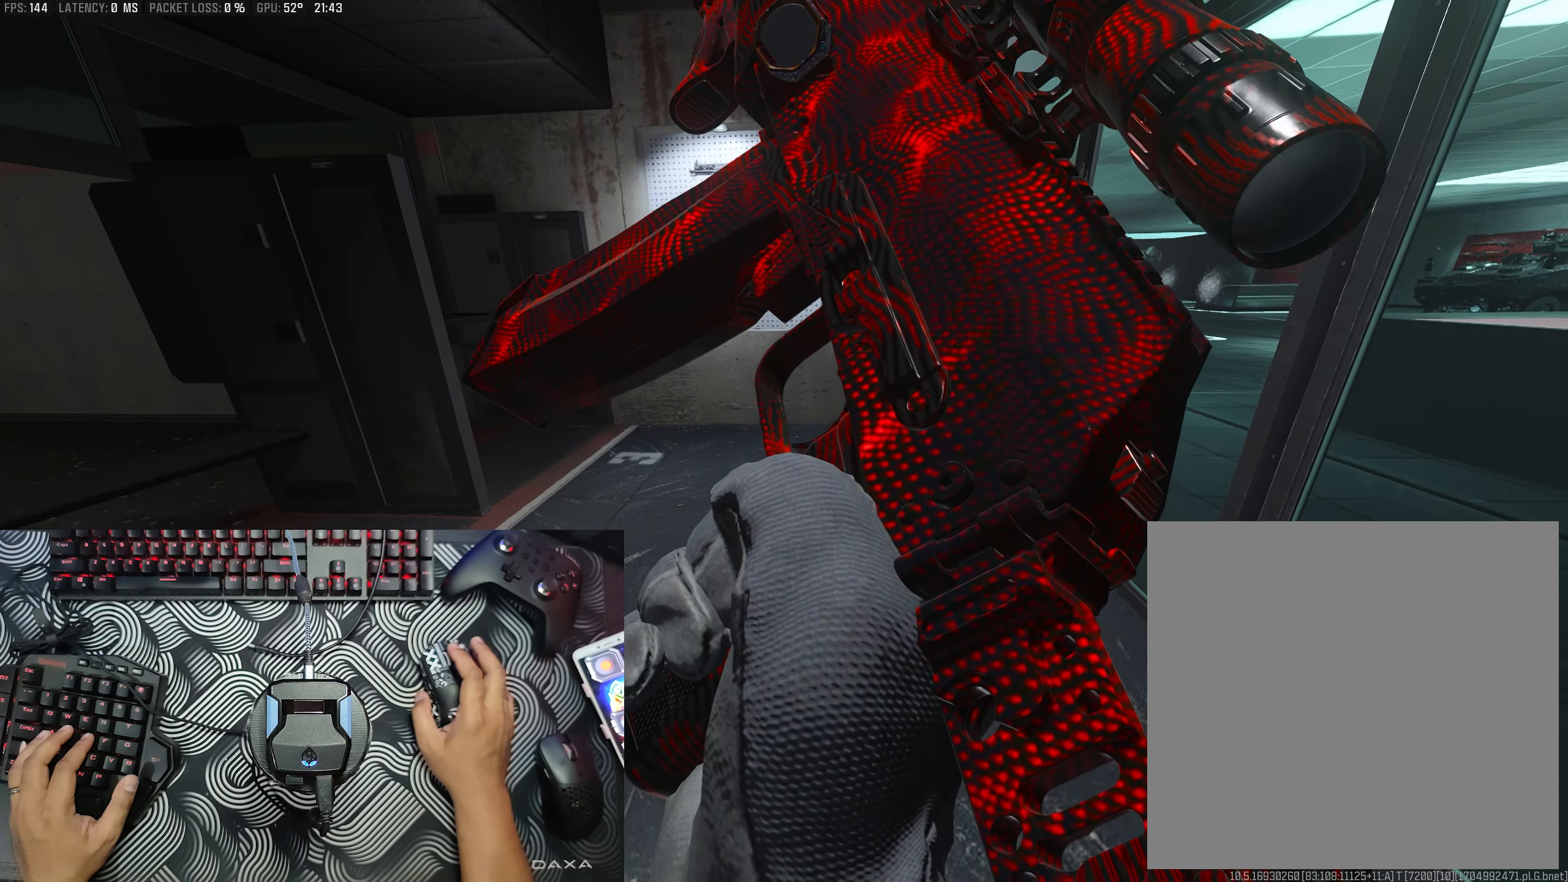
{"buttons": [], "left_stick": "center", "right_stick": "center", "events": []}
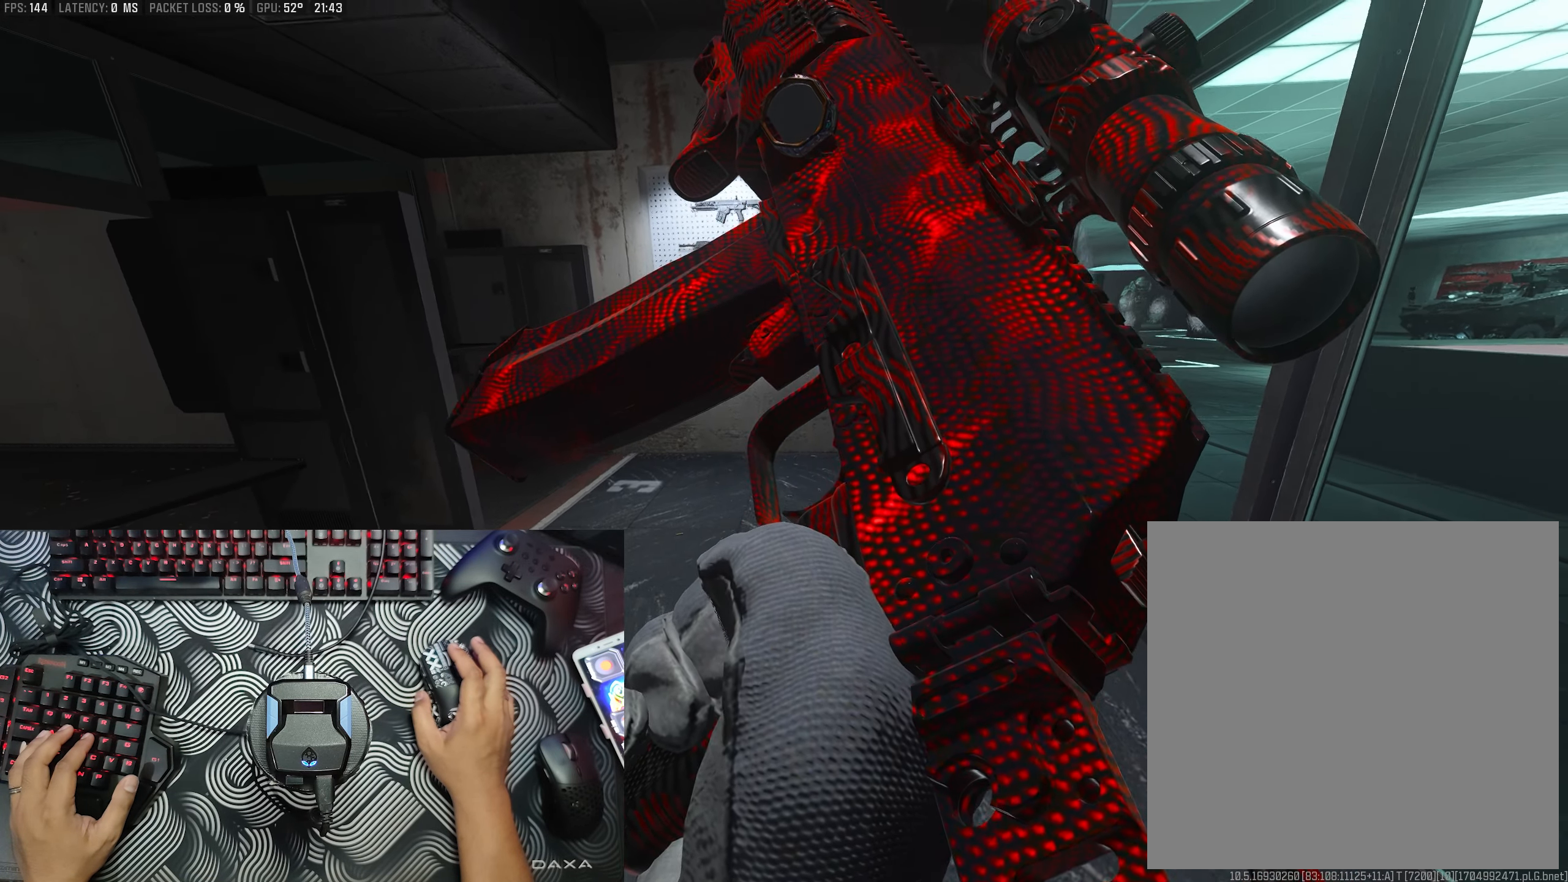
{"buttons": [], "left_stick": "center", "right_stick": "center", "events": []}
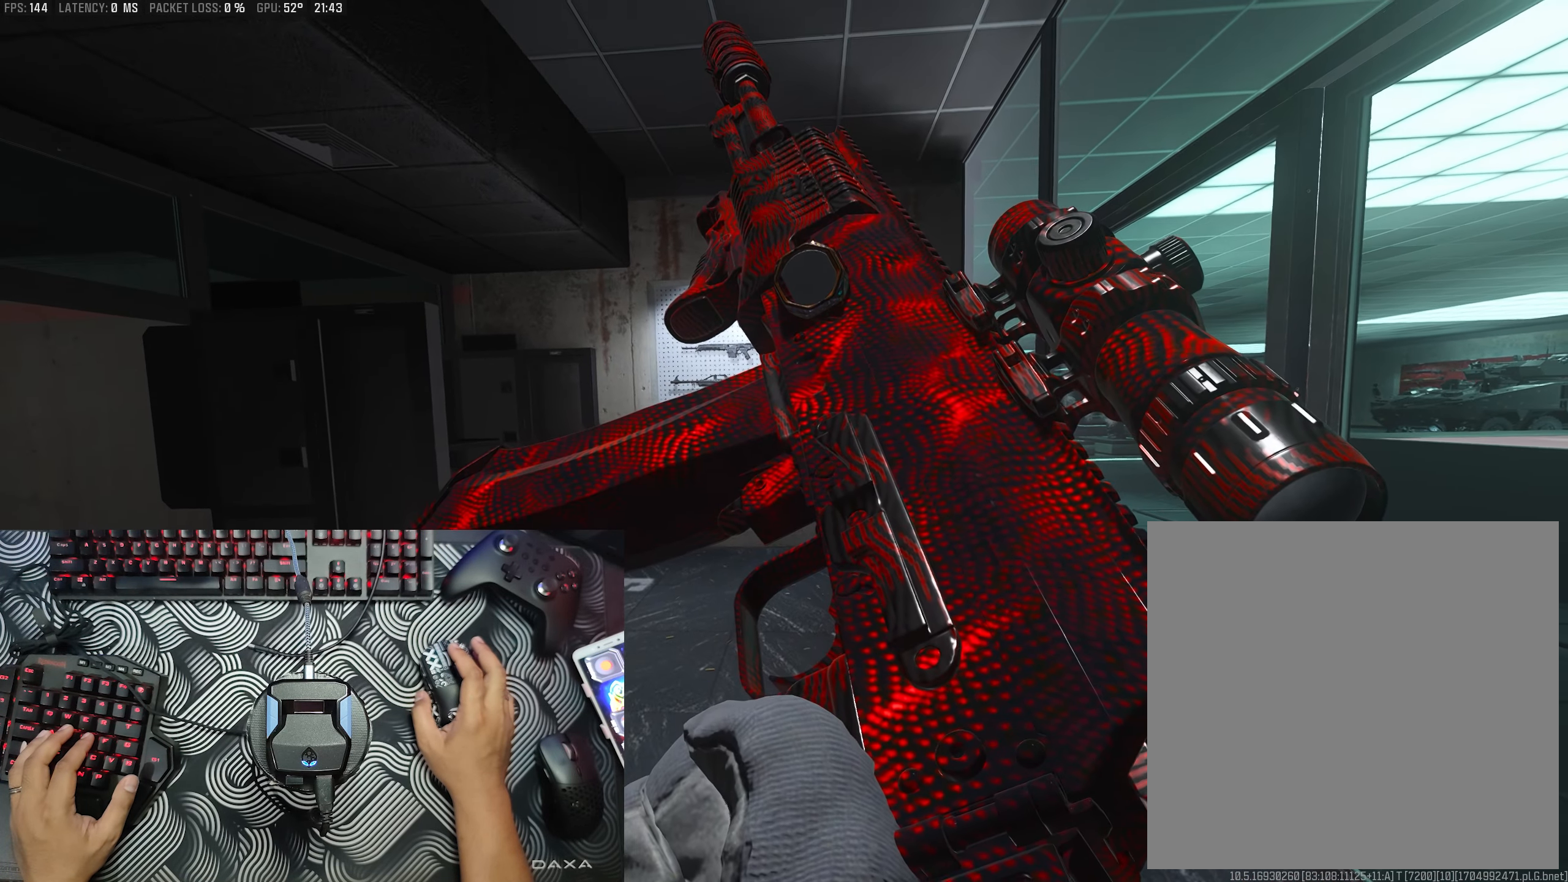
{"buttons": [], "left_stick": "center", "right_stick": "center", "events": []}
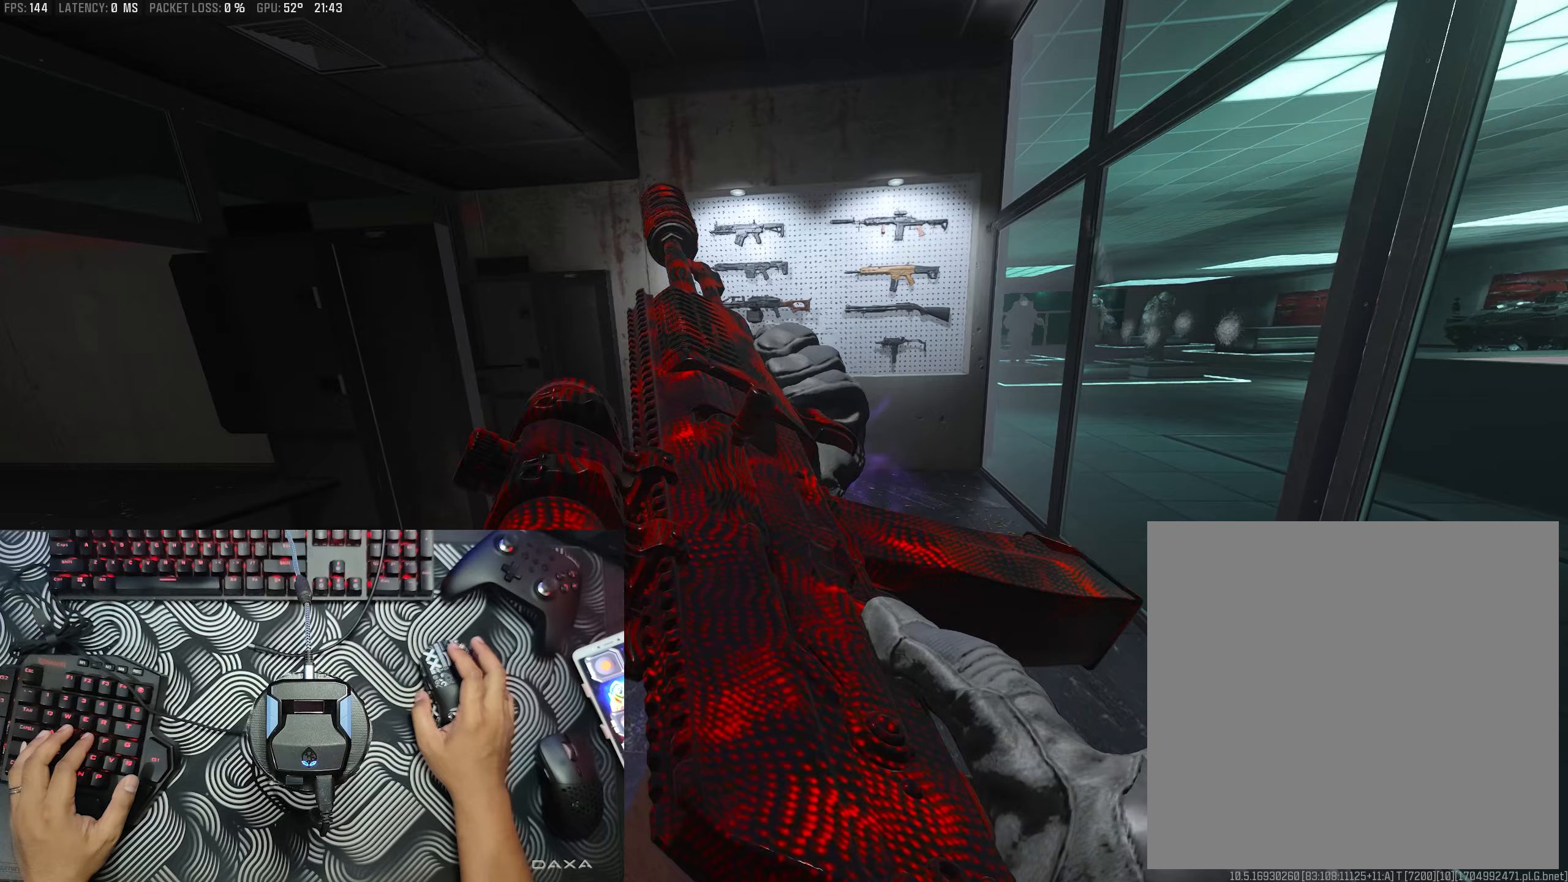
{"buttons": [], "left_stick": "center", "right_stick": "center", "events": []}
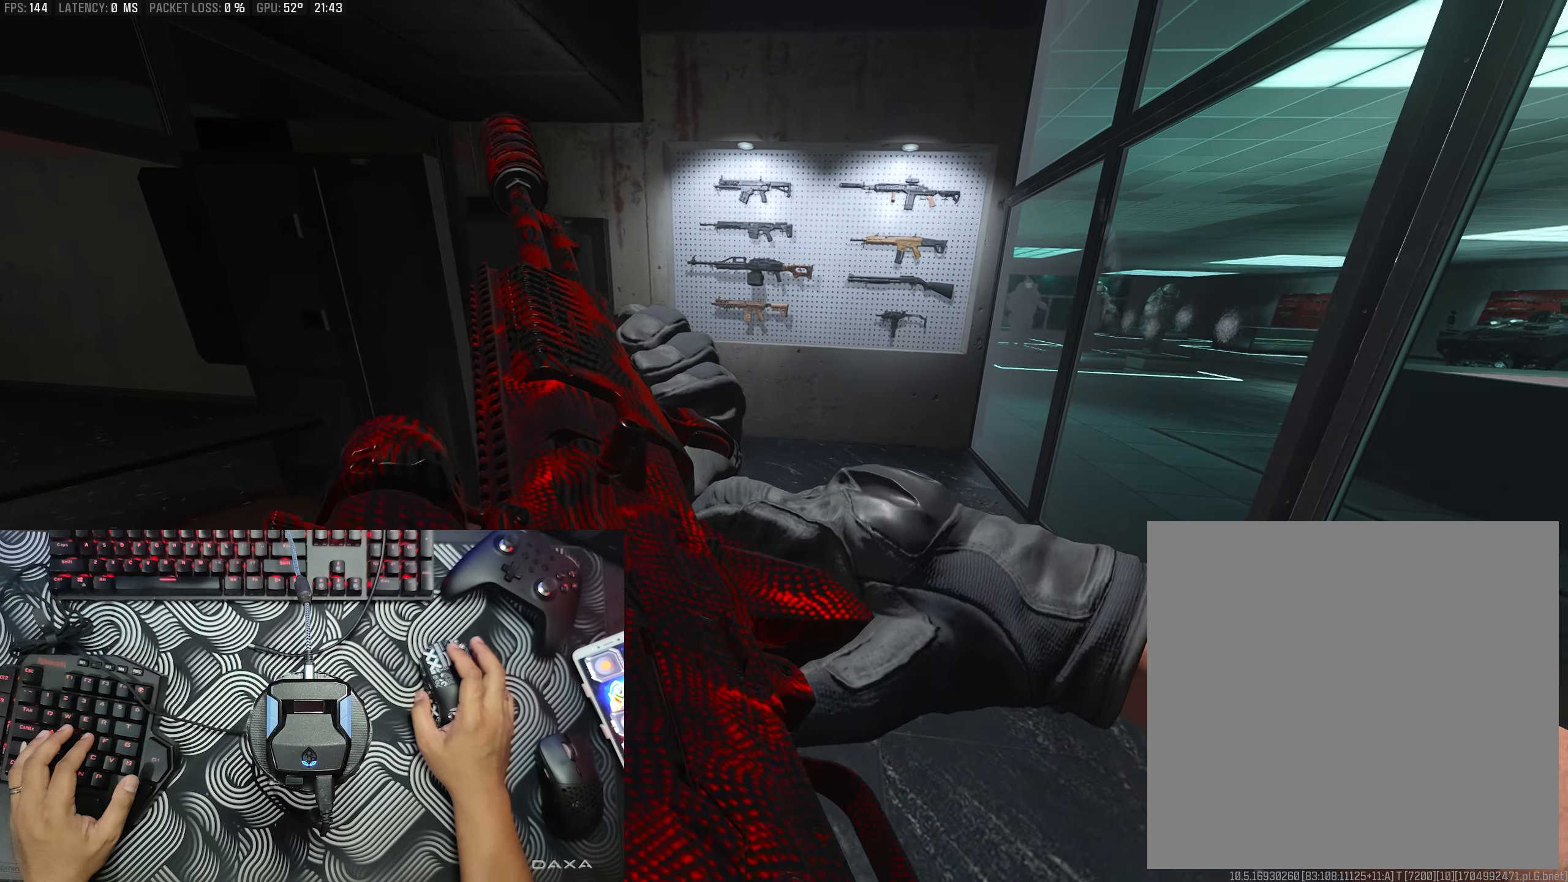
{"buttons": [], "left_stick": "center", "right_stick": "center", "events": []}
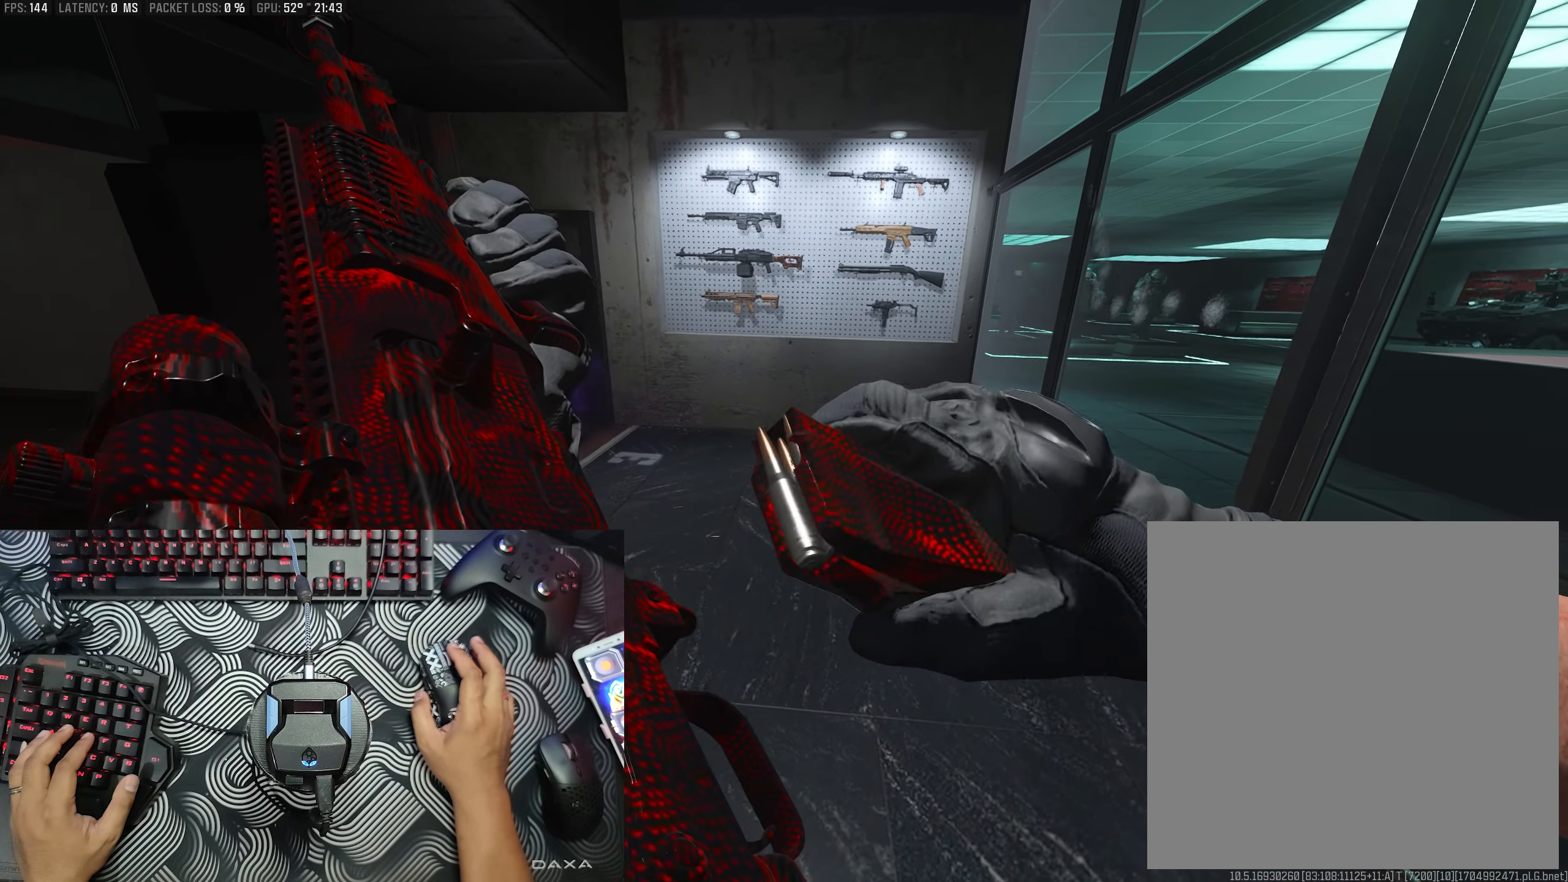
{"buttons": [], "left_stick": "center", "right_stick": "center", "events": []}
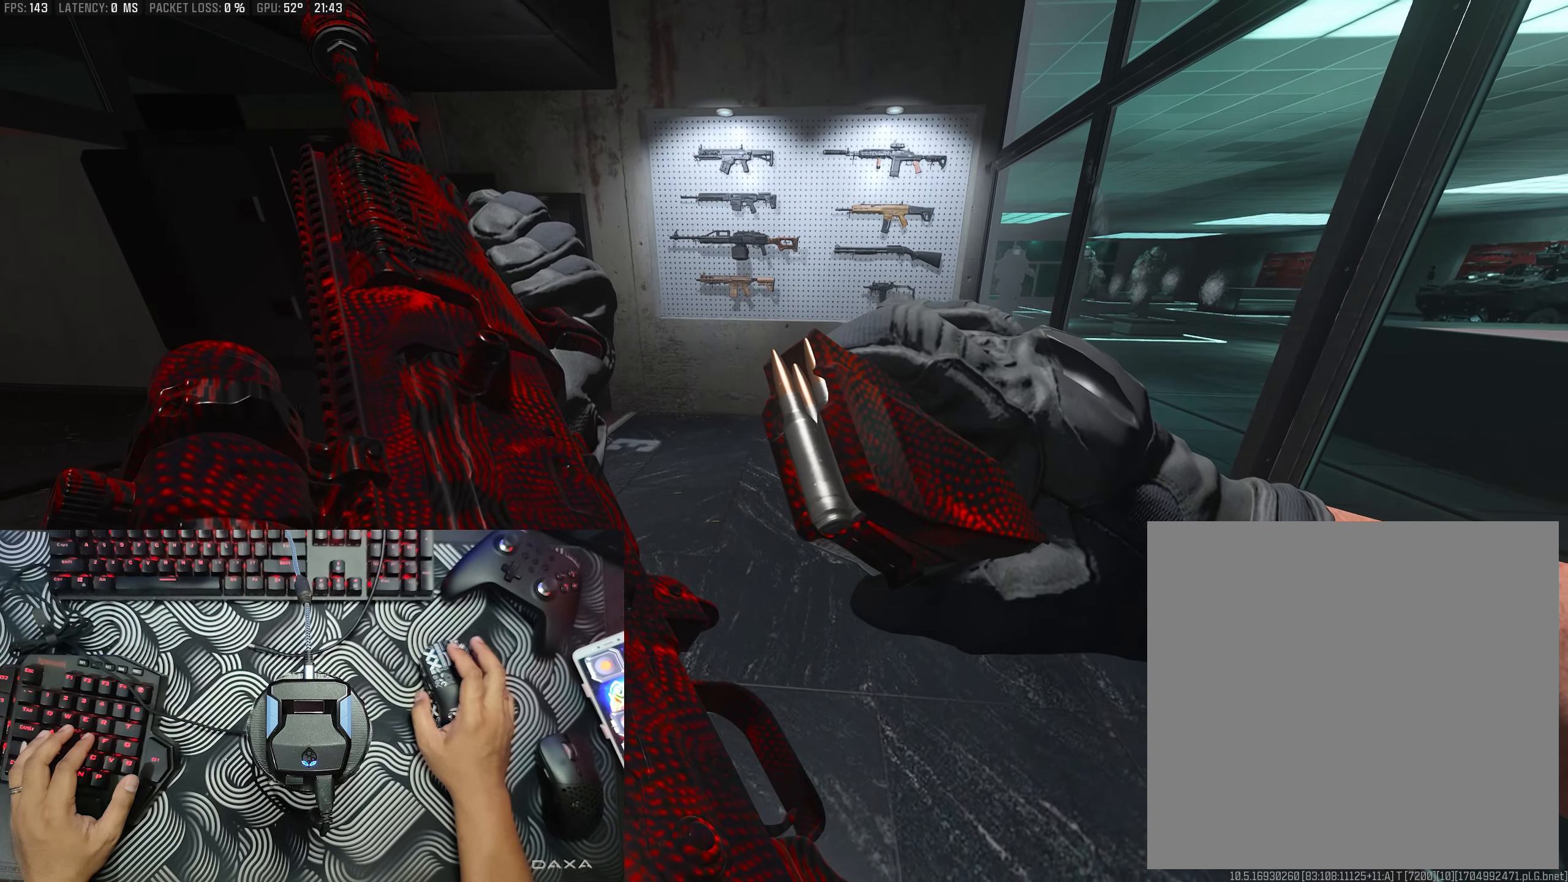
{"buttons": [], "left_stick": "right", "right_stick": "center", "events": [[367, "left_stick", "right"]]}
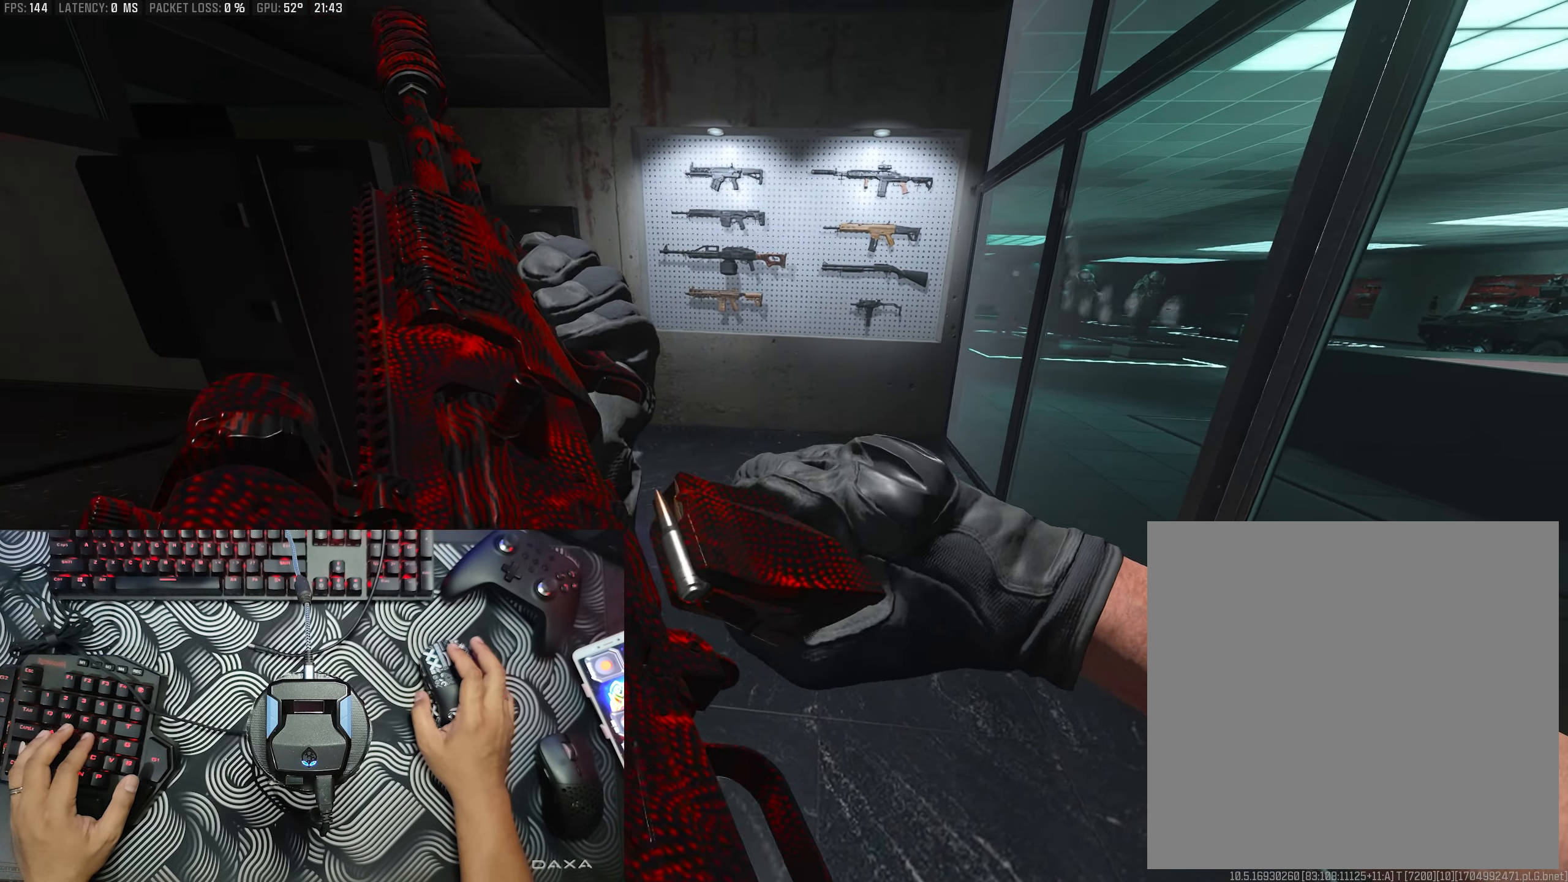
{"buttons": [], "left_stick": "left", "right_stick": "right", "events": [[117, "left_stick", "center"], [317, "left_stick", "left"], [450, "right_stick", "right"]]}
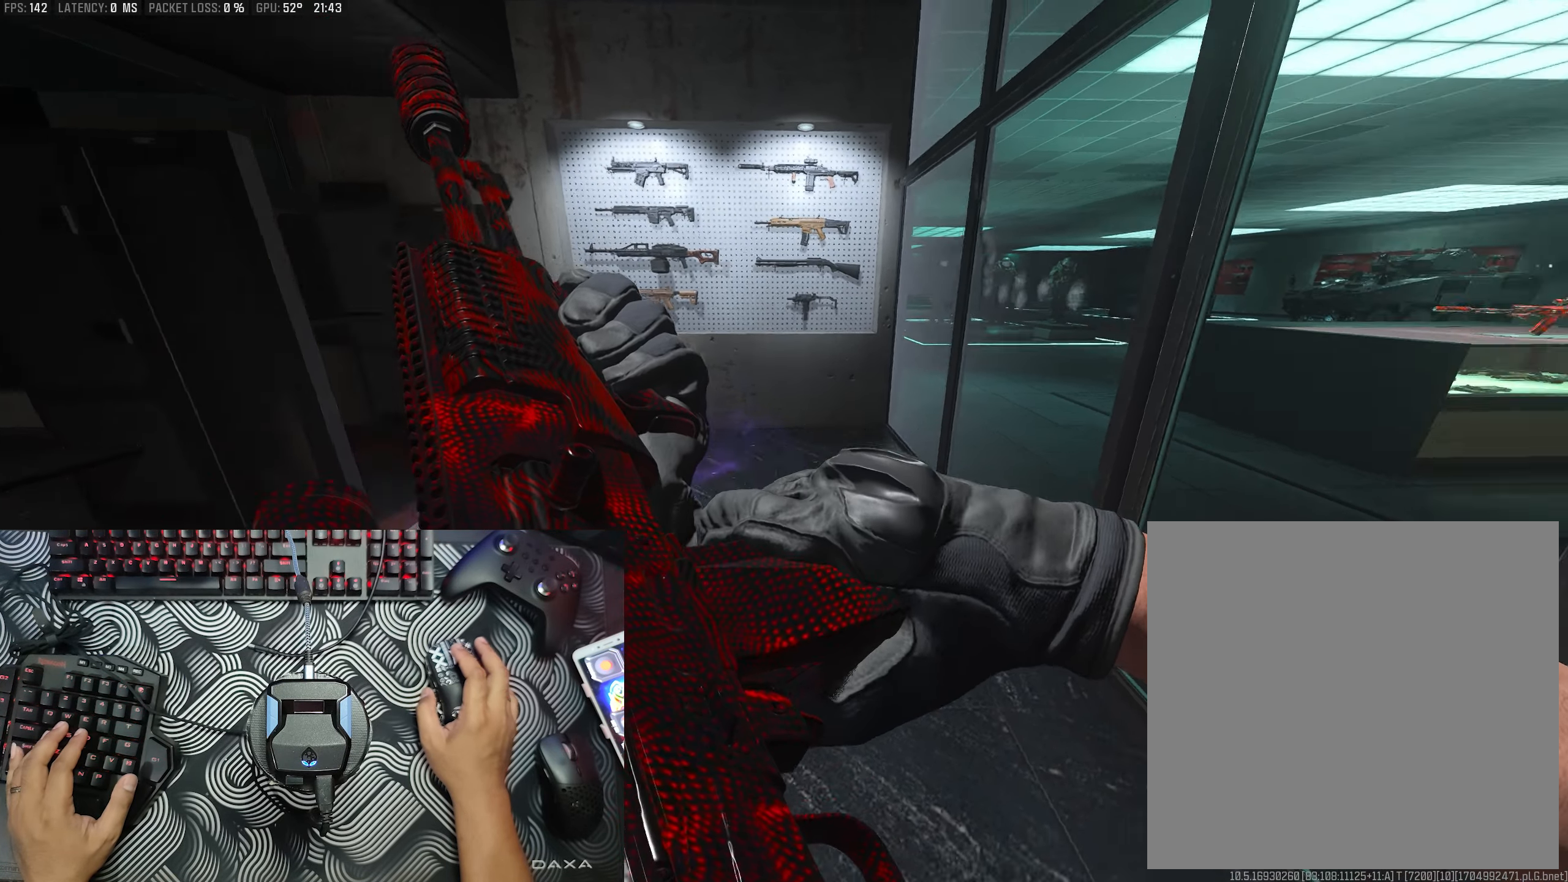
{"buttons": [], "left_stick": "right", "right_stick": "center", "events": [[167, "right_stick", "center"], [250, "left_stick", "center"], [400, "left_stick", "right"]]}
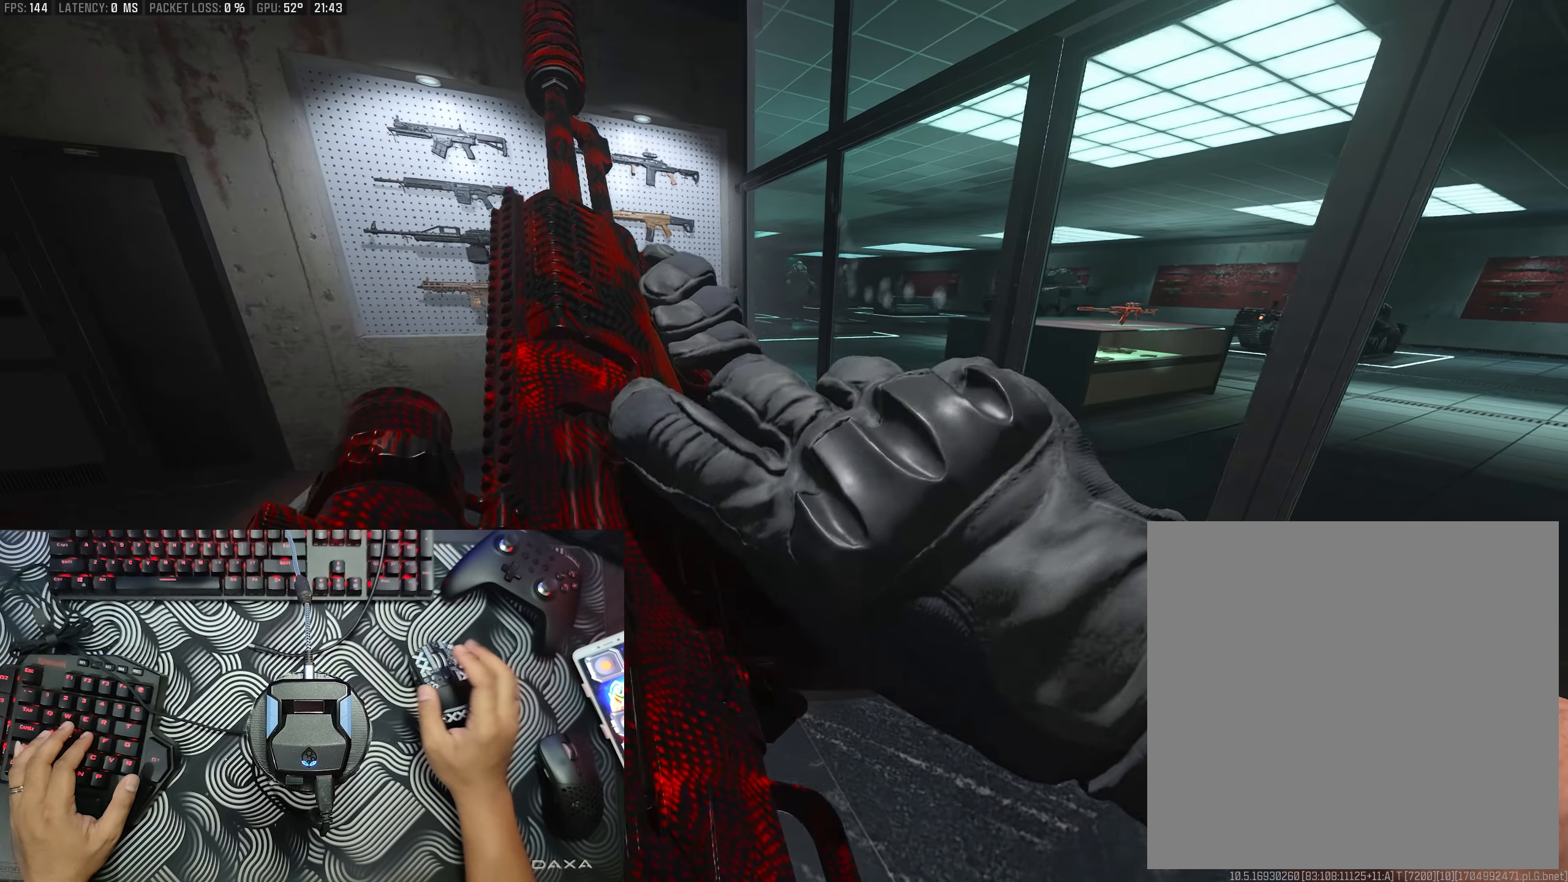
{"buttons": [], "left_stick": "center", "right_stick": "center", "events": [[100, "left_stick", "center"]]}
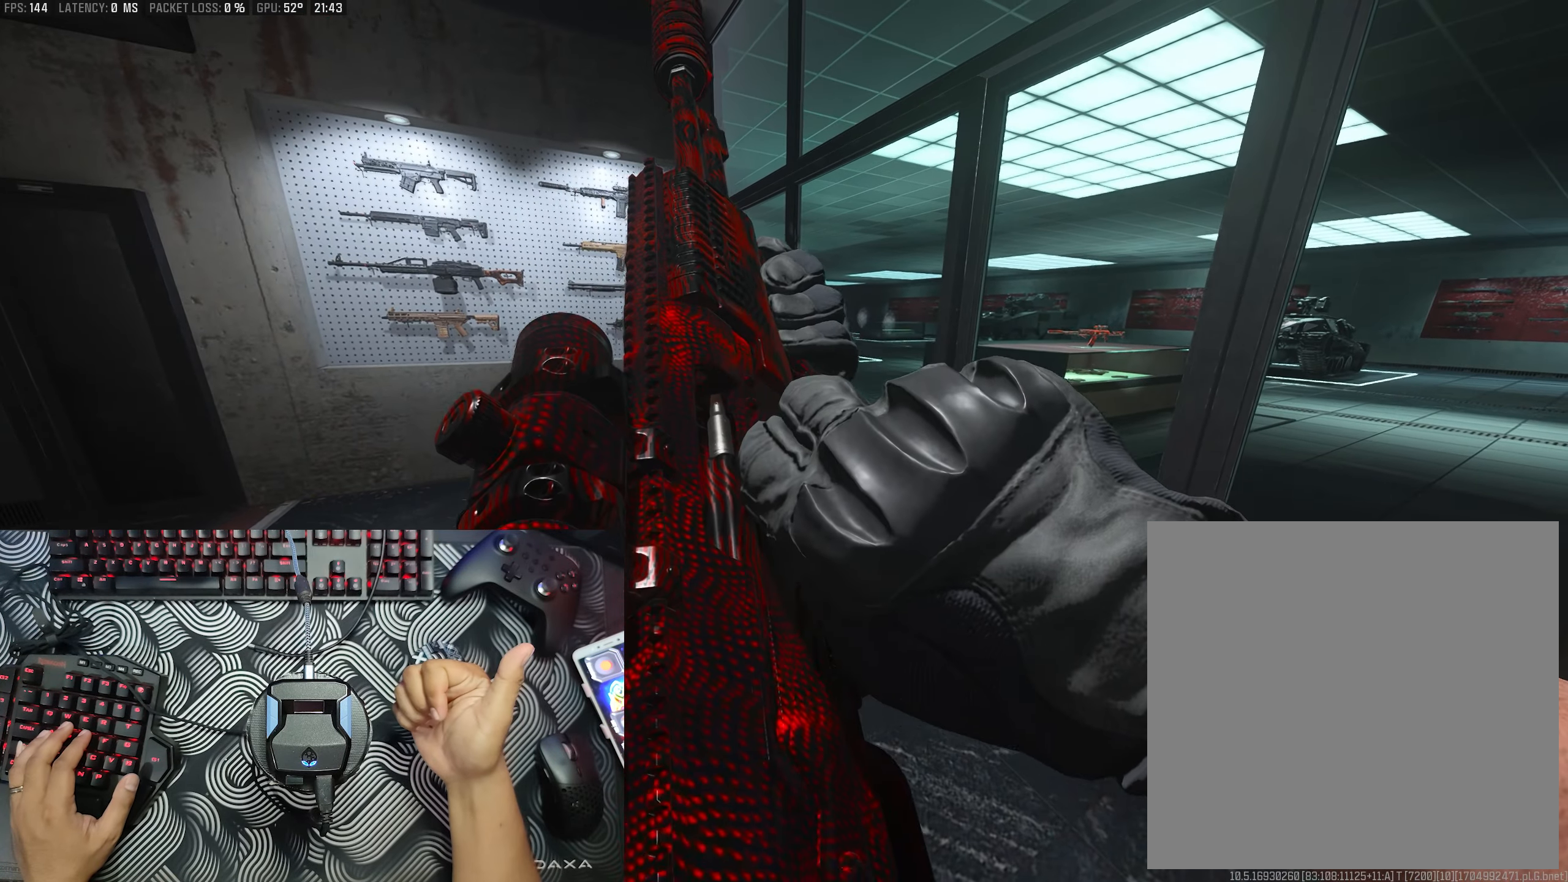
{"buttons": [], "left_stick": "center", "right_stick": "center", "events": []}
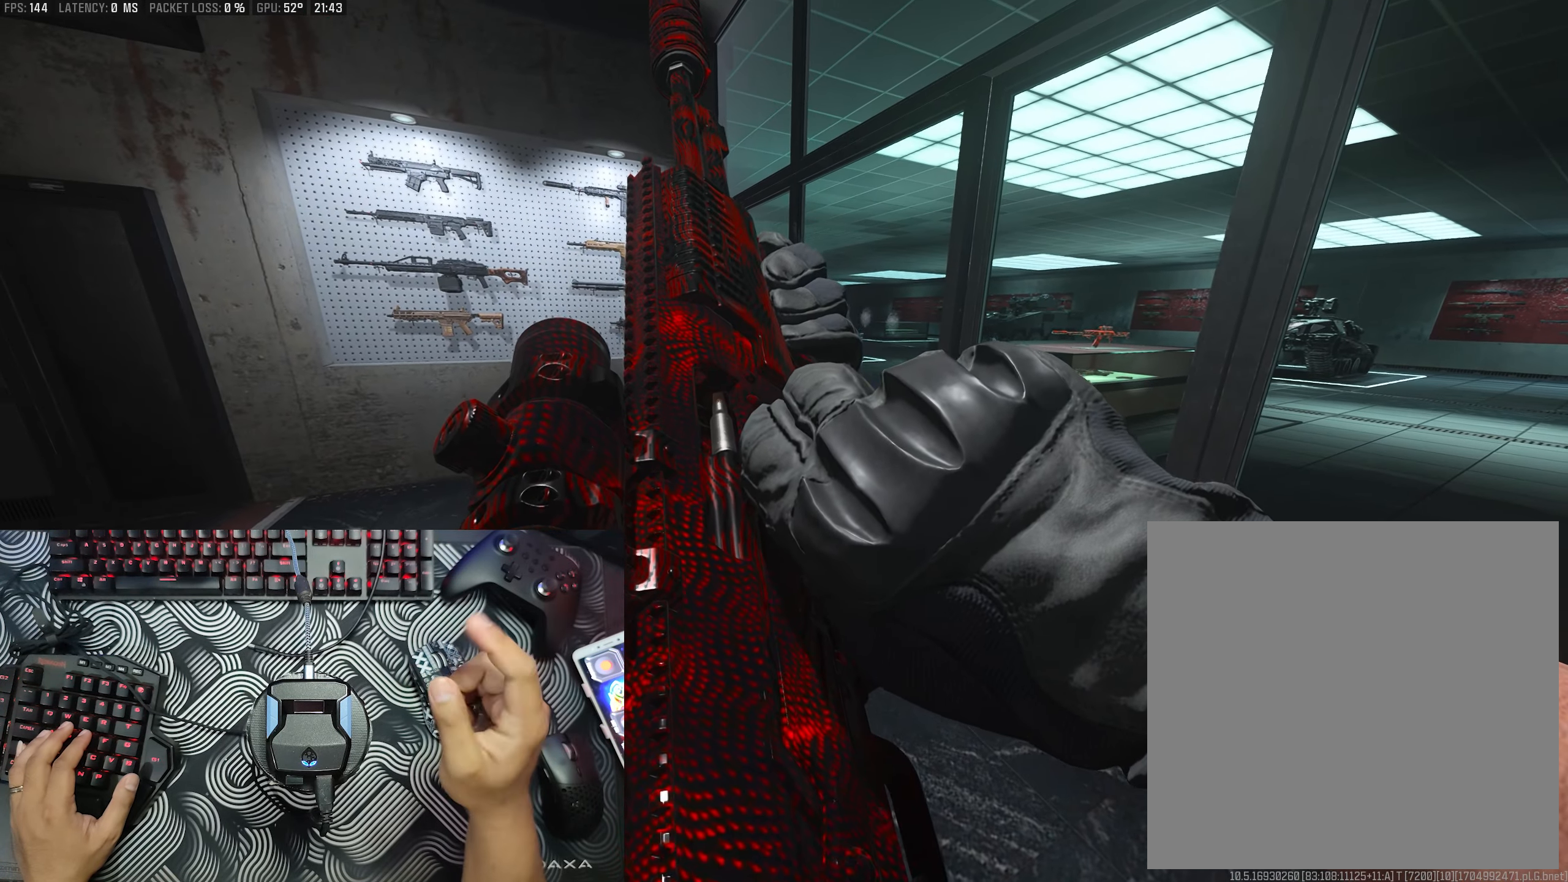
{"buttons": [], "left_stick": "center", "right_stick": "center", "events": []}
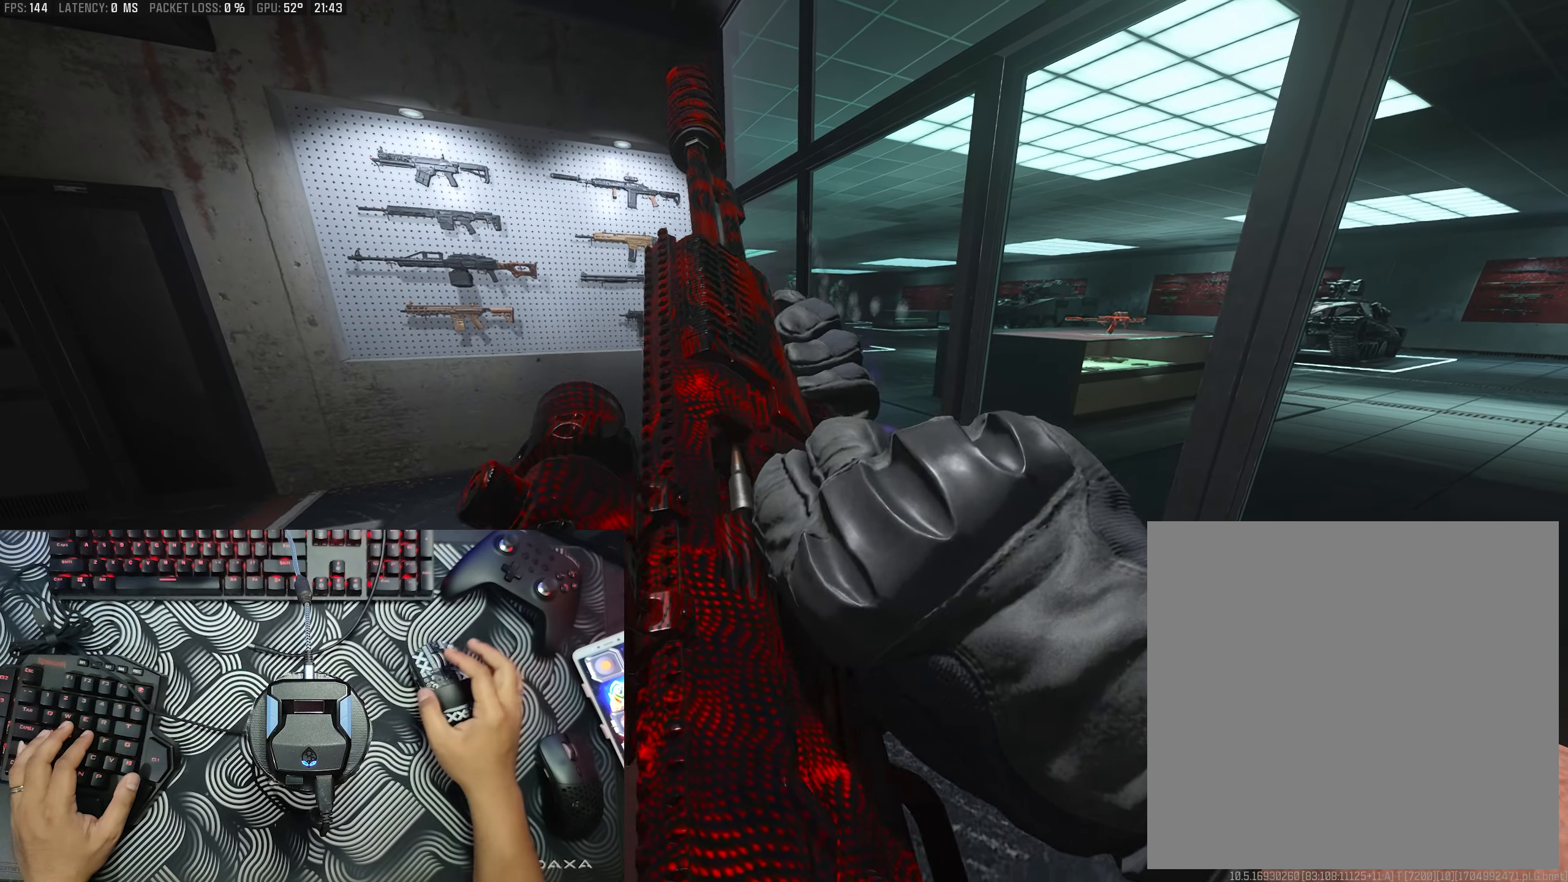
{"buttons": [], "left_stick": "center", "right_stick": "center", "events": []}
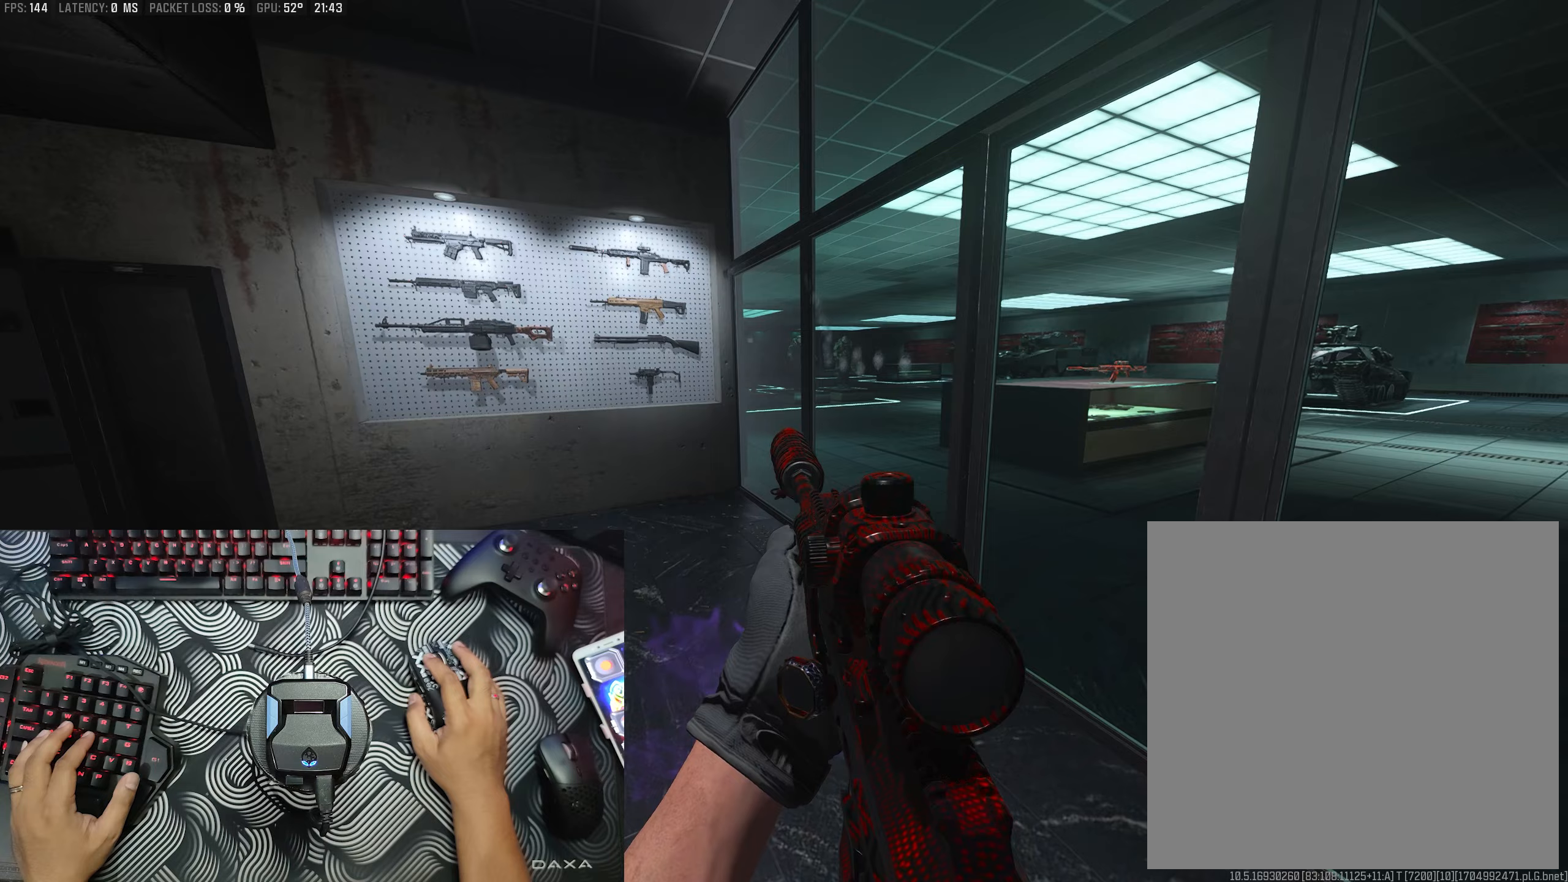
{"buttons": [], "left_stick": "center", "right_stick": "left", "events": [[383, "right_stick", "up-left"], [450, "right_stick", "left"]]}
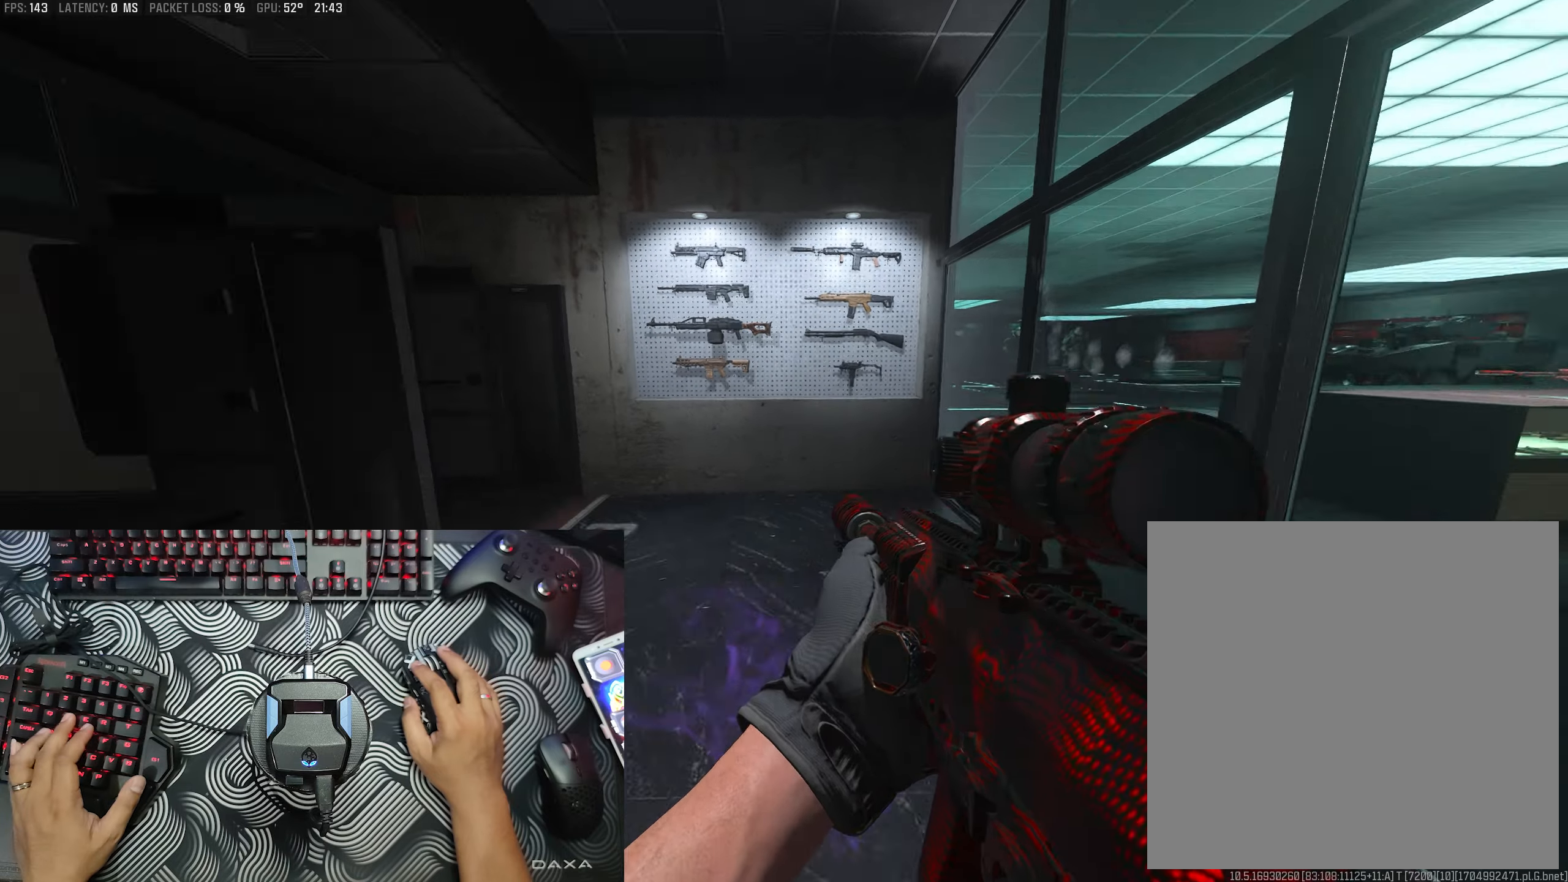
{"buttons": [], "left_stick": "up", "right_stick": "right", "events": [[33, "right_stick", "down-left"], [83, "left_stick", "up"], [100, "right_stick", "center"], [233, "right_stick", "up-right"], [317, "right_stick", "right"]]}
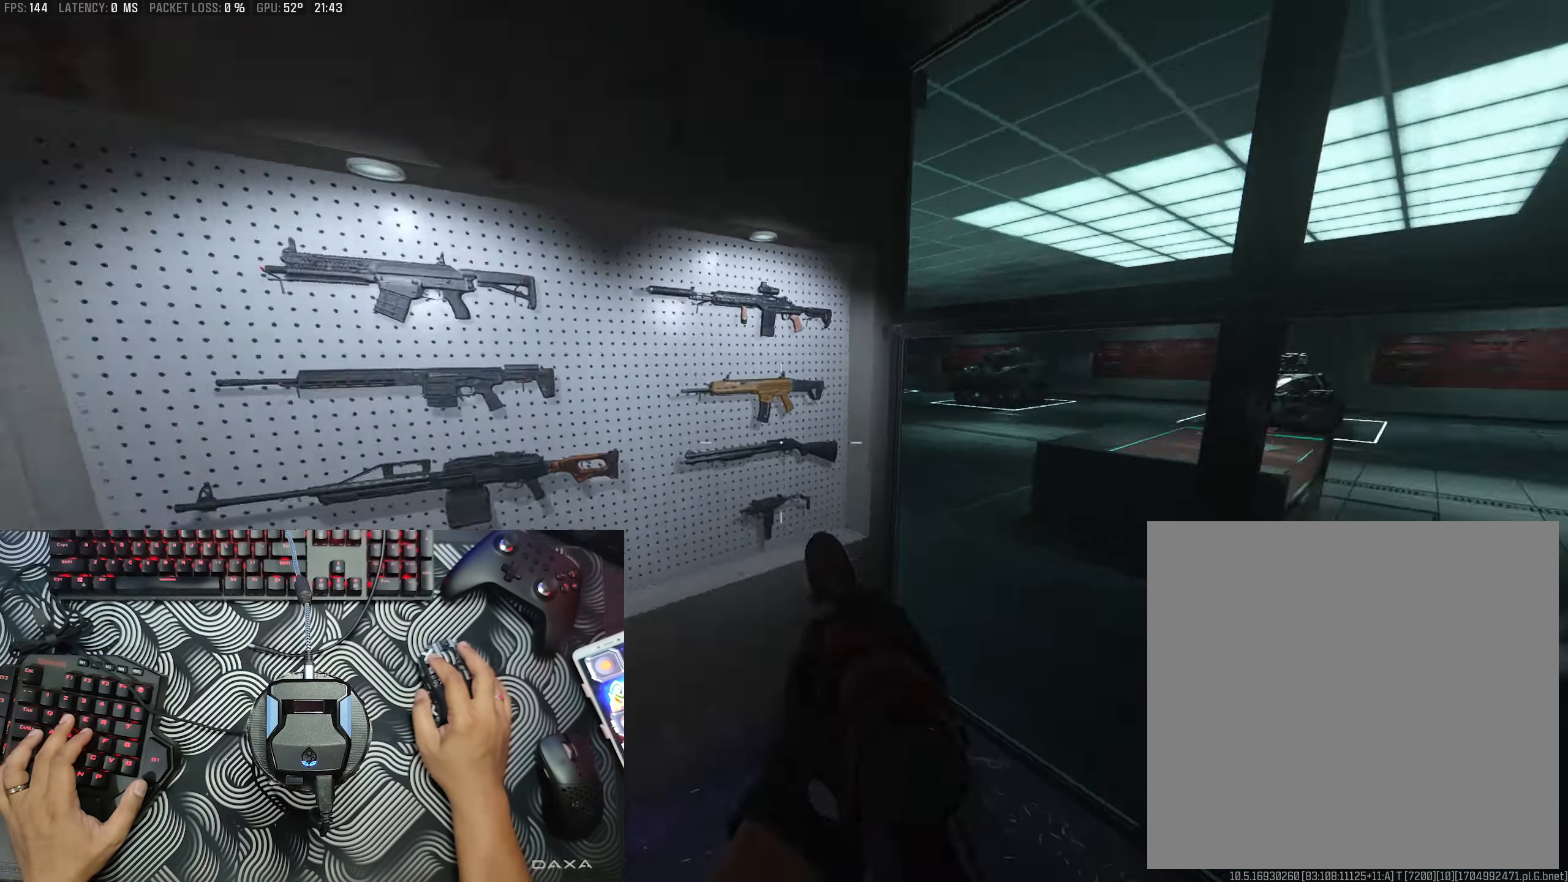
{"buttons": [], "left_stick": "up", "right_stick": "center", "events": [[133, "left_stick", "center"], [250, "left_stick", "up"], [283, "right_stick", "center"], [400, "right_stick", "down-left"], [500, "right_stick", "center"]]}
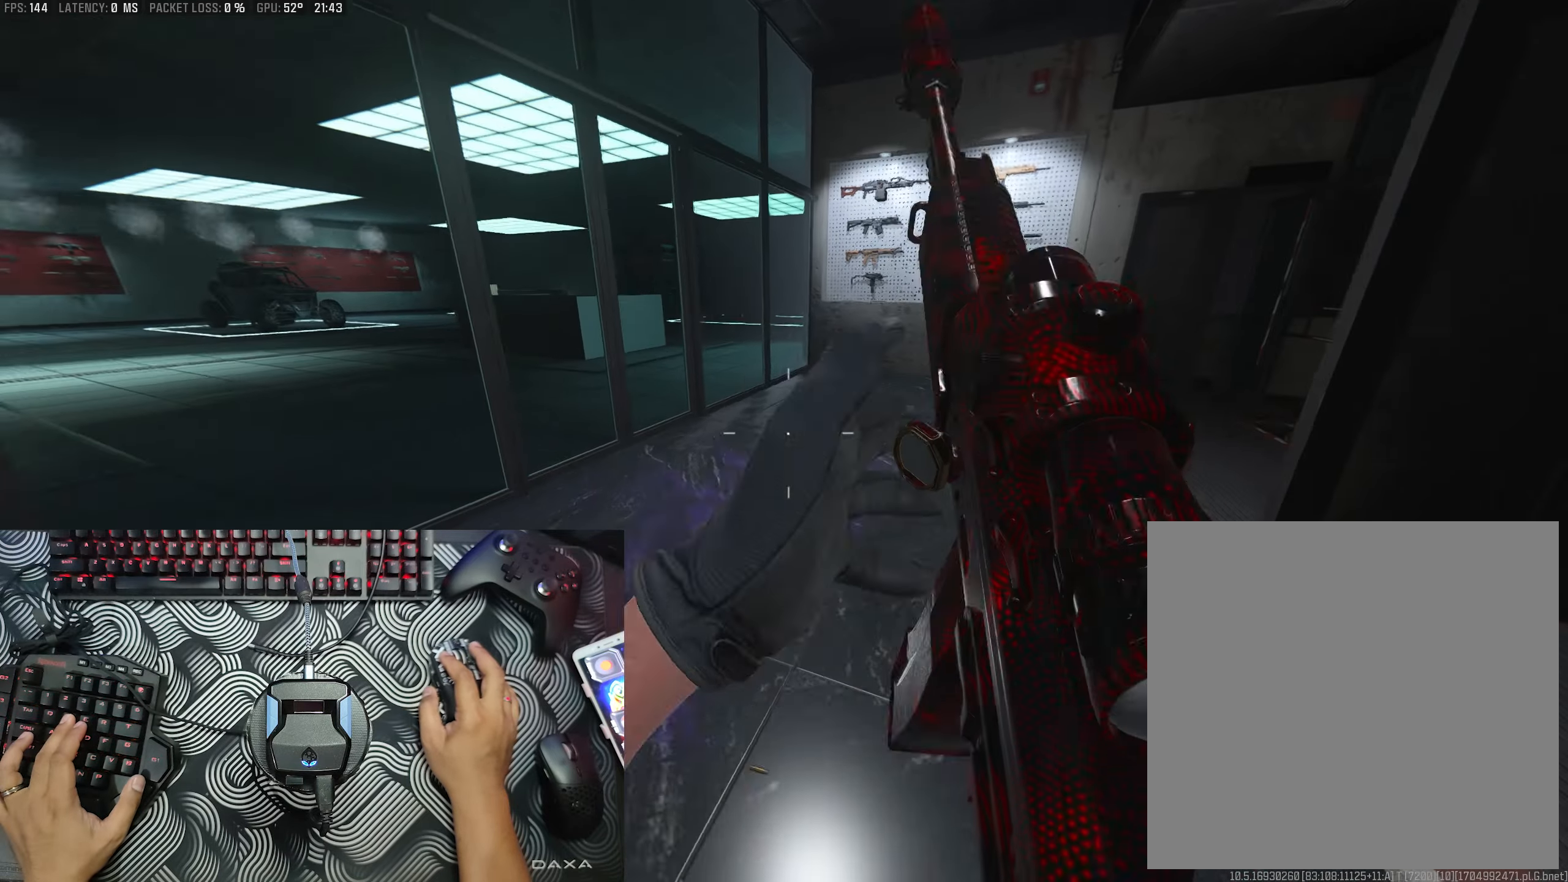
{"buttons": [], "left_stick": "up", "right_stick": "right", "events": [[17, "right_stick", "right"], [150, "B", "down"], [200, "right_stick", "center"], [267, "B", "up"], [383, "right_stick", "right"]]}
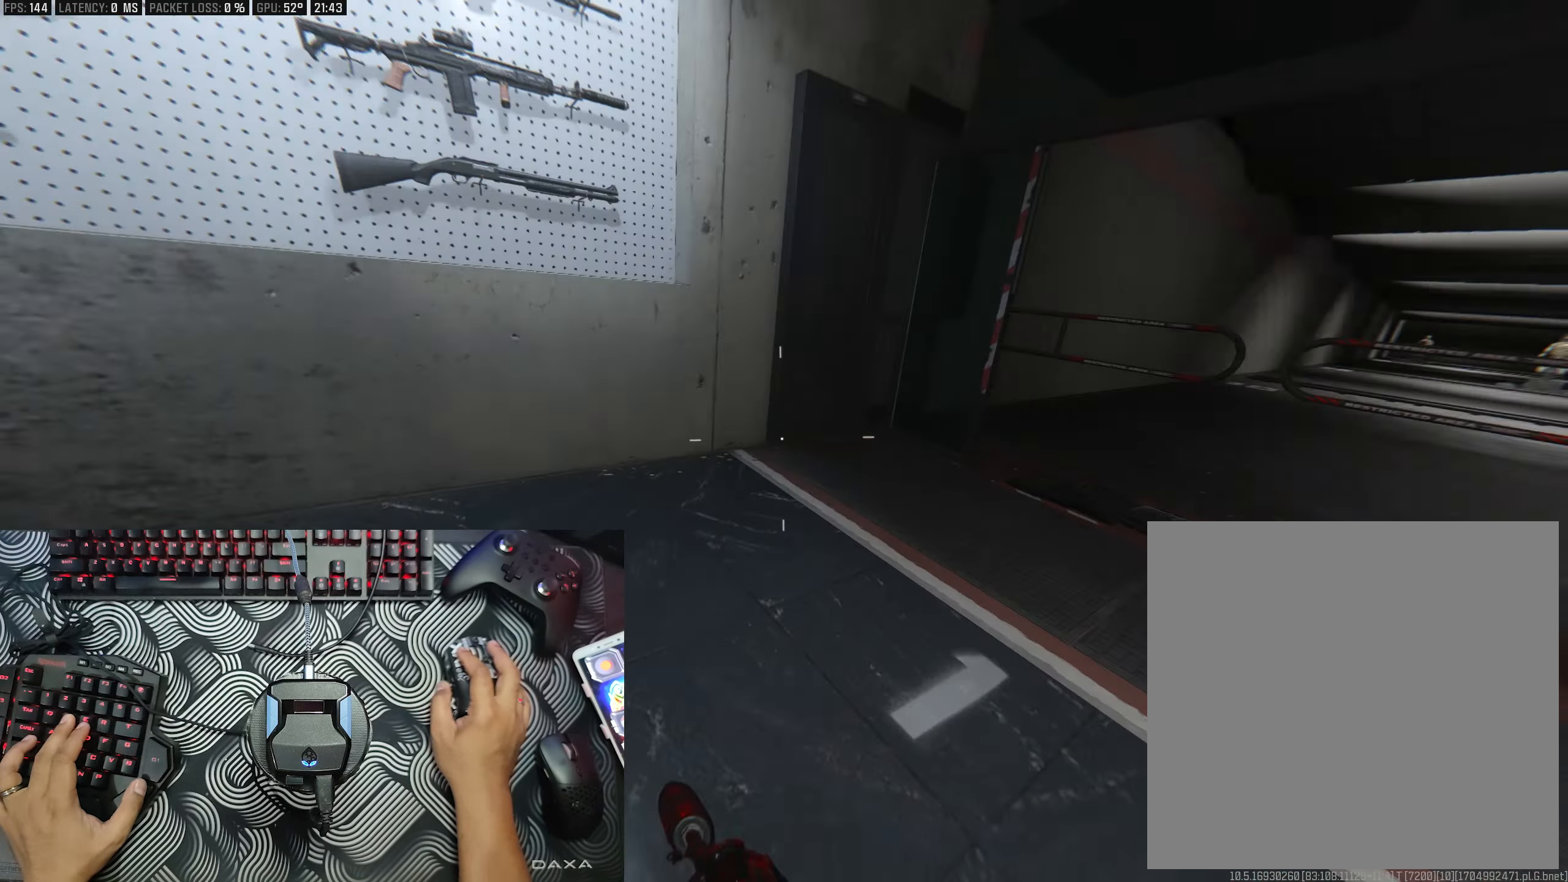
{"buttons": [], "left_stick": "up", "right_stick": "center", "events": [[333, "right_stick", "center"]]}